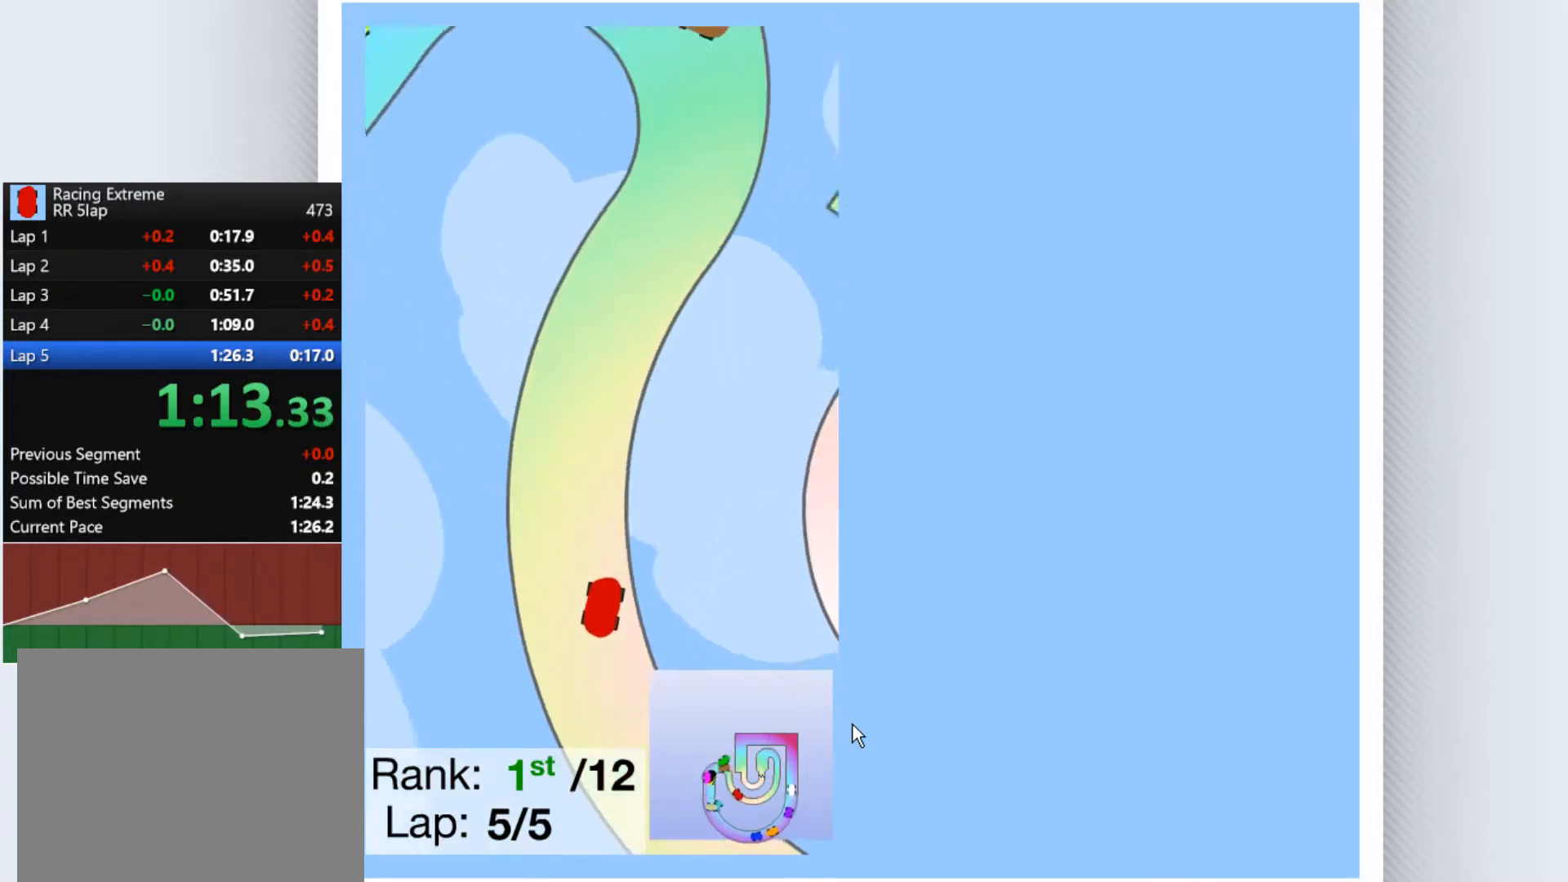
Gameplay with keyboard; each line is a JSON object with the keys held at the frame after it. "events" lists presses ("down") and releases ("up") of "down", "left", "right" and "up" between this image and that frame as [ms after this image, input, new state], when the widget could be followed in between. No other keys are recorded. Mouse input is not recorded.
{"keys": ["left", "up"], "events": [[33, "right", "up"], [333, "left", "down"]]}
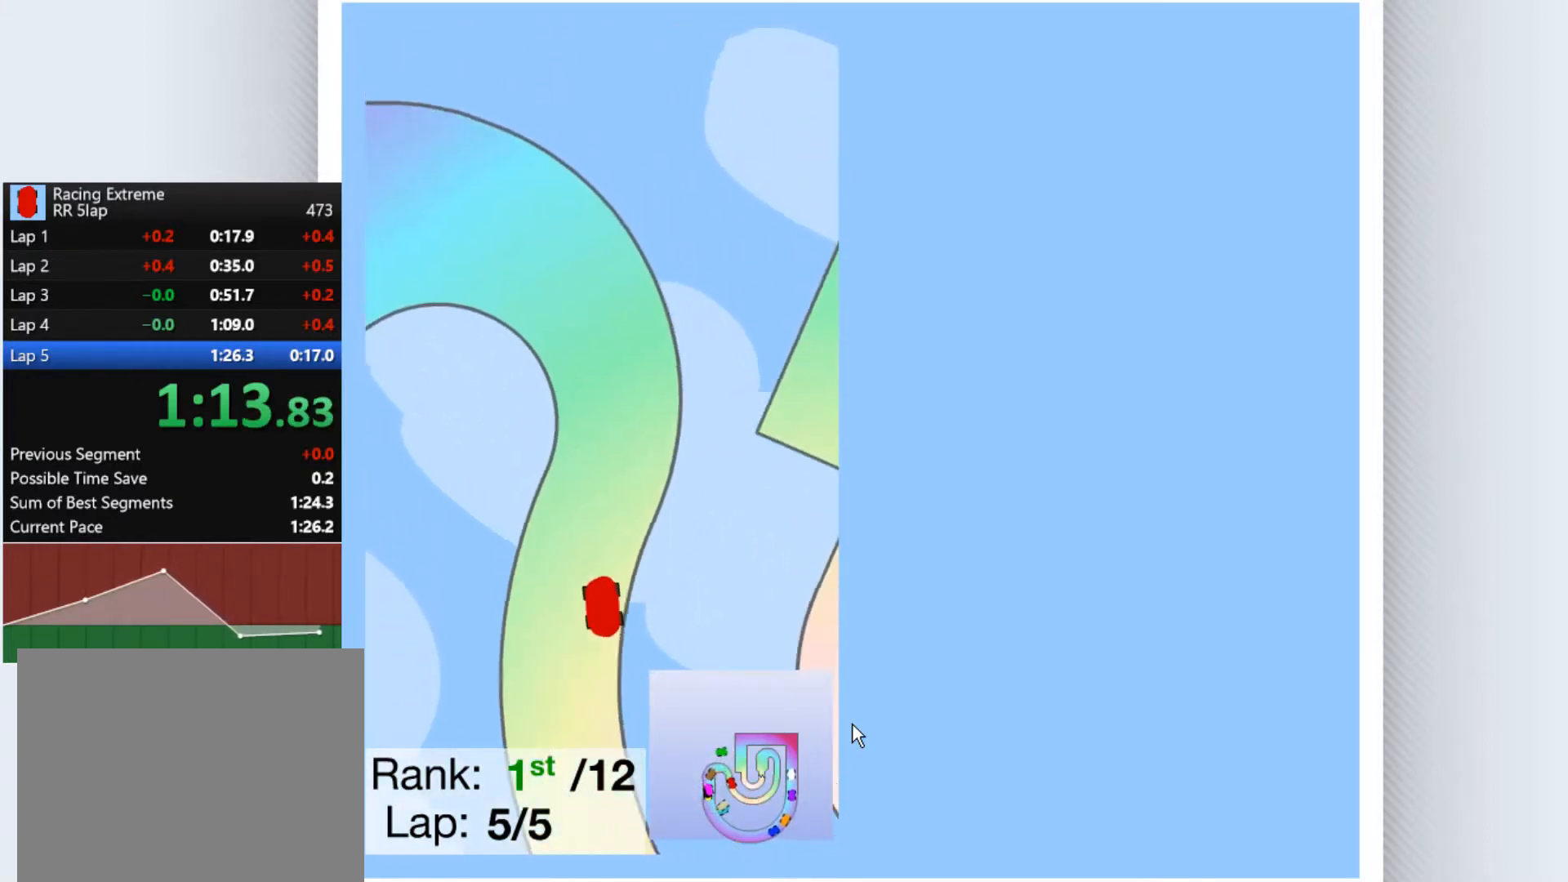
{"keys": ["left", "up"], "events": [[33, "left", "up"], [133, "left", "down"]]}
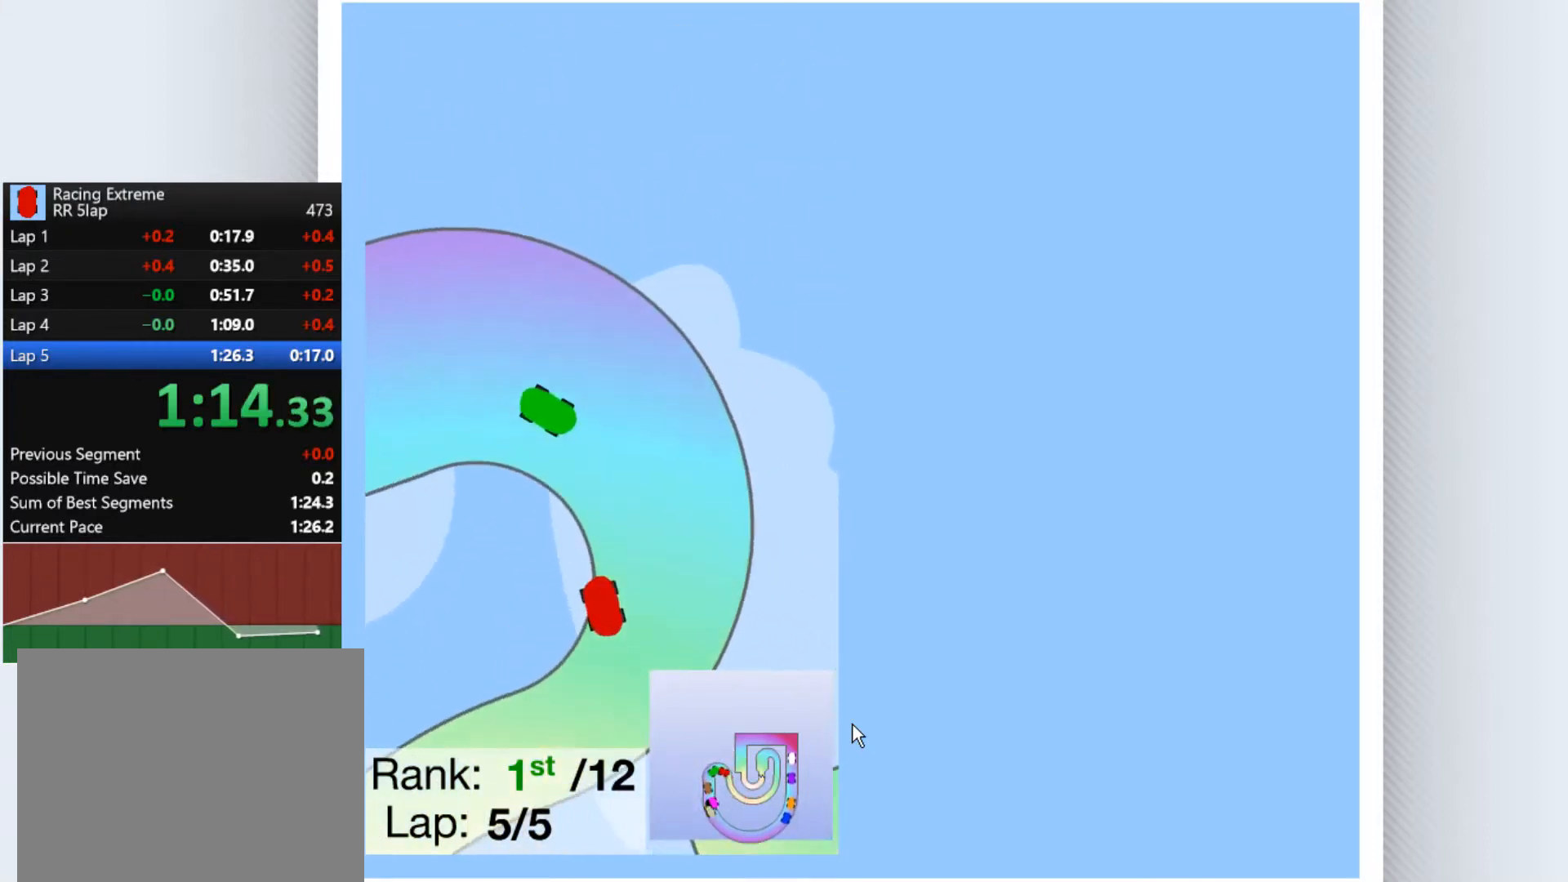
{"keys": ["left", "up"], "events": []}
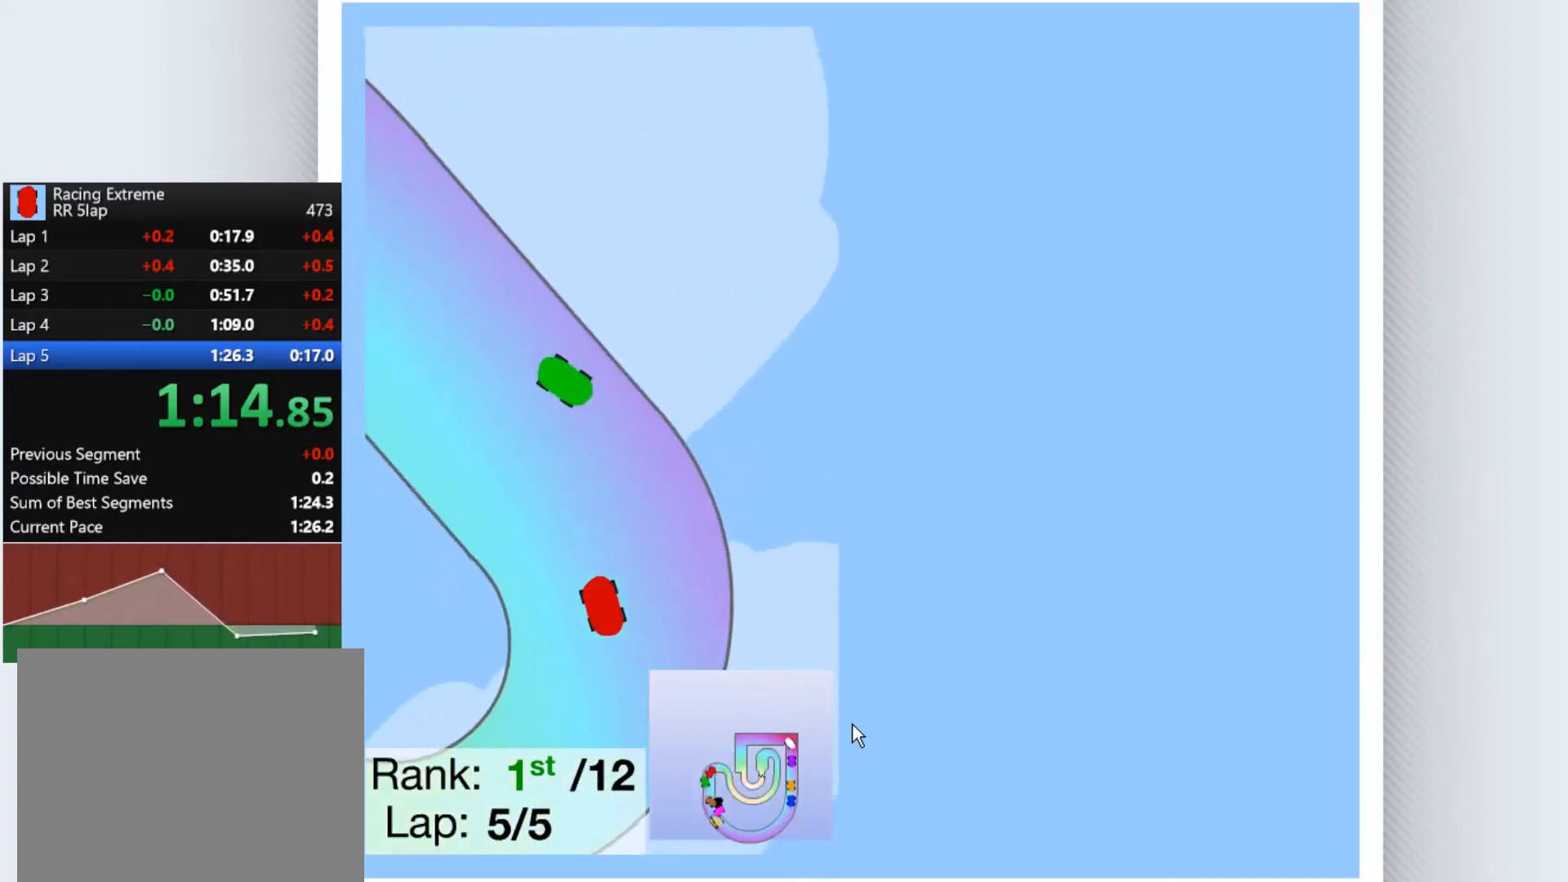
{"keys": ["up"], "events": [[267, "left", "up"]]}
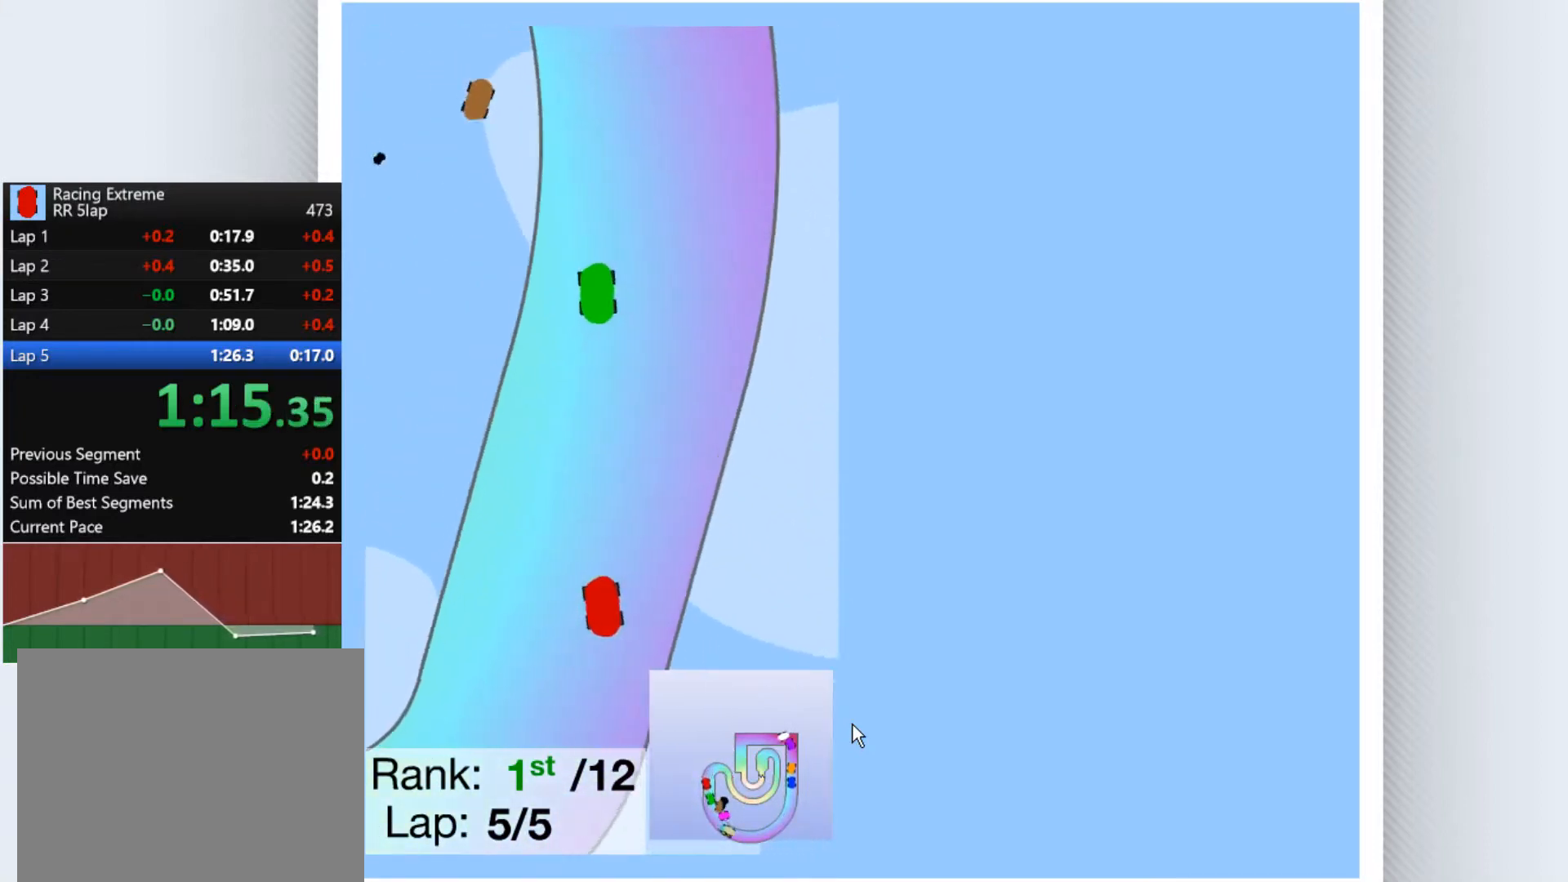
{"keys": ["up"], "events": []}
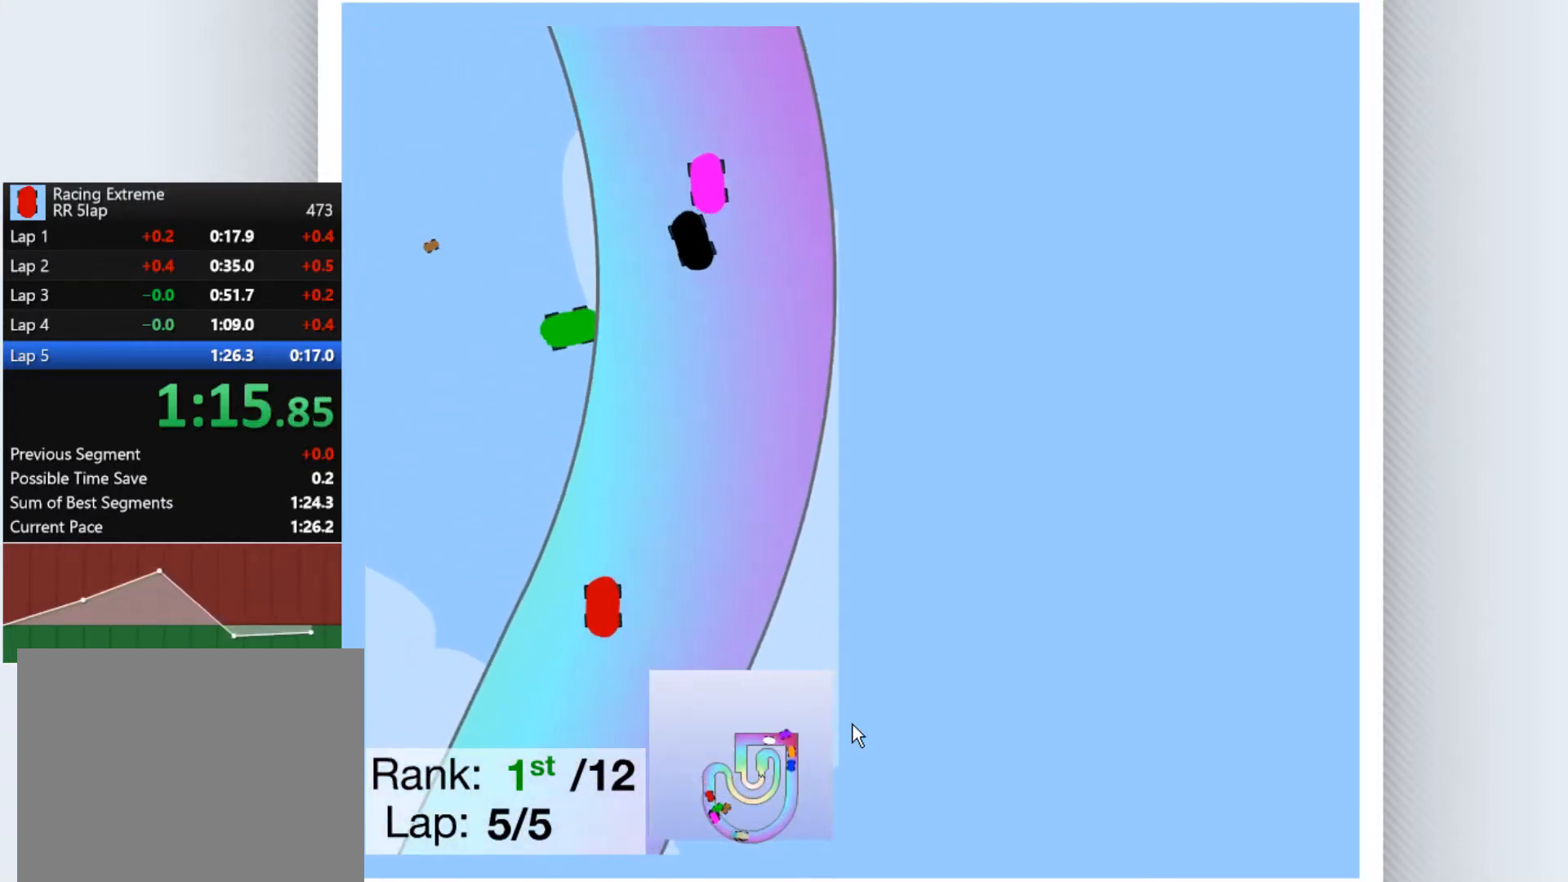
{"keys": ["left", "up"], "events": [[67, "right", "down"], [133, "right", "up"], [433, "left", "down"]]}
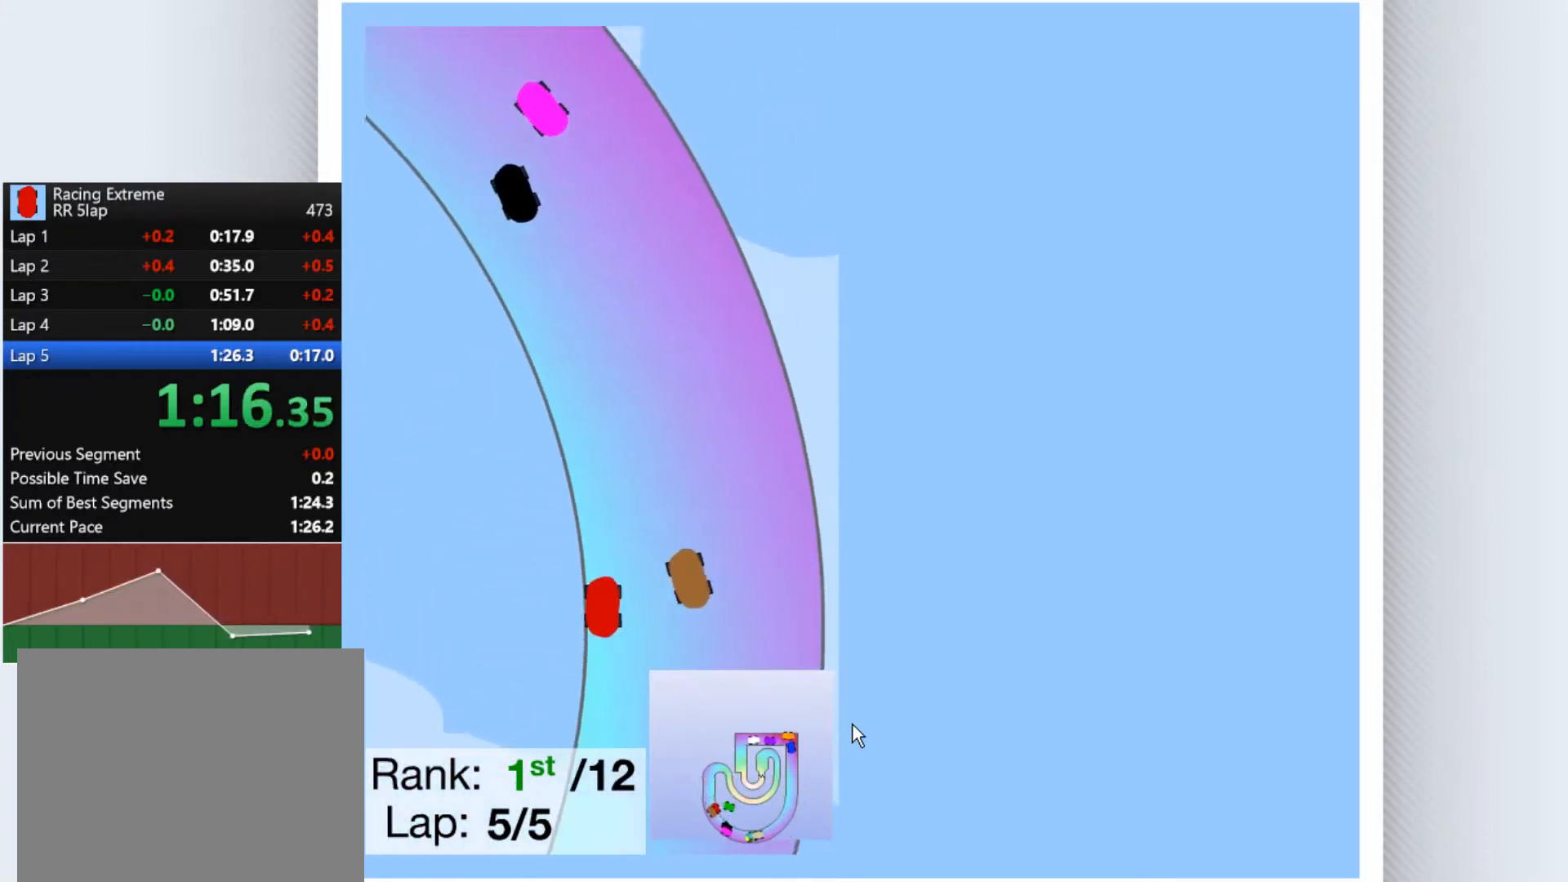
{"keys": ["up"], "events": [[33, "left", "up"], [200, "left", "down"], [400, "left", "up"]]}
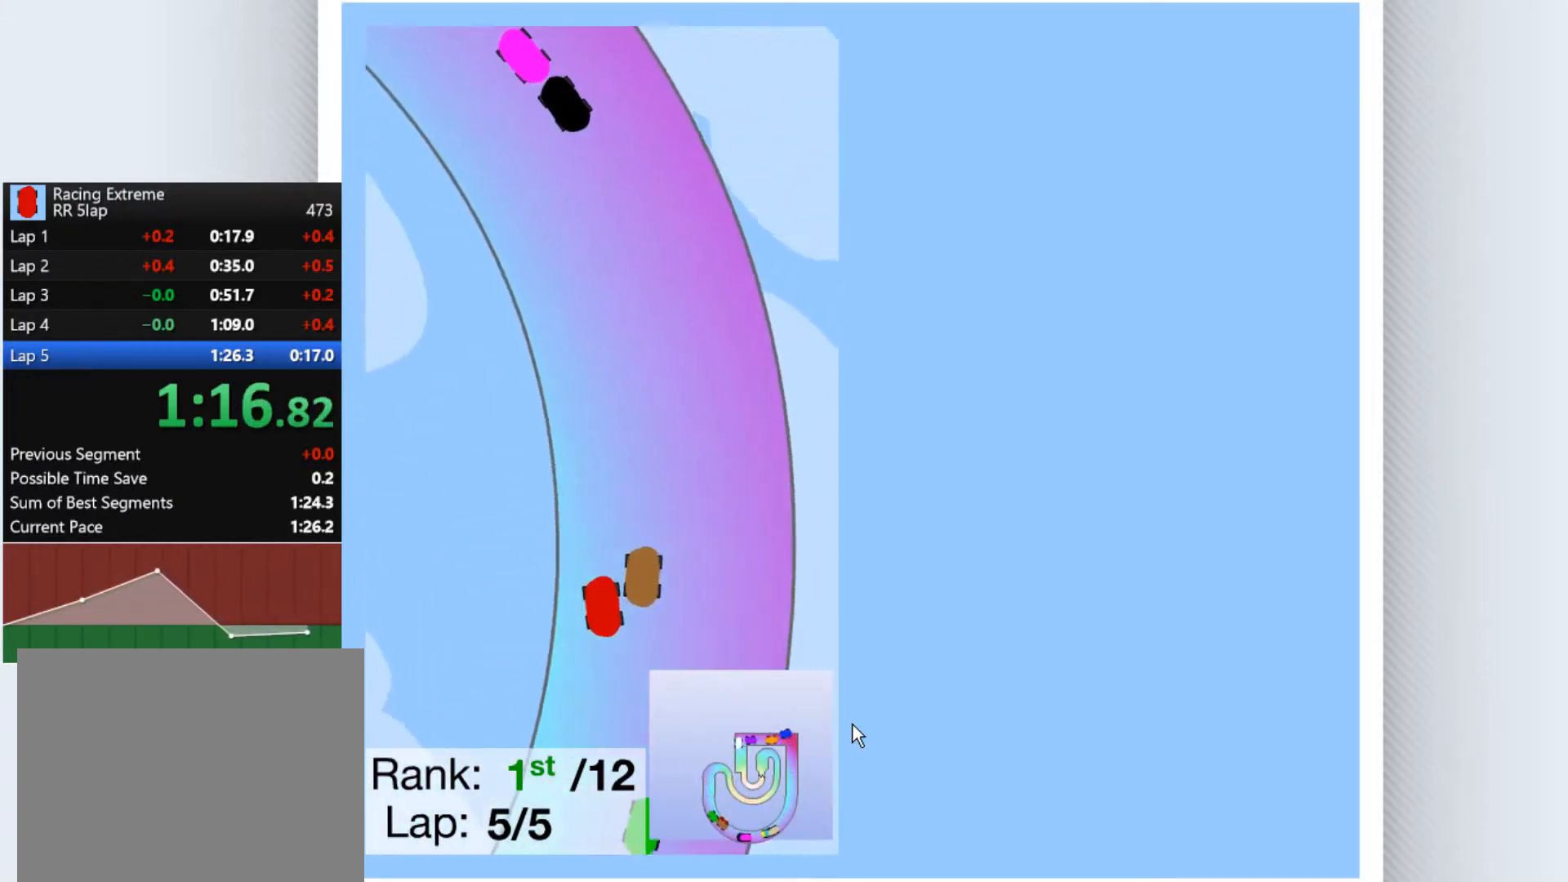
{"keys": ["up"], "events": [[67, "left", "down"], [133, "left", "up"]]}
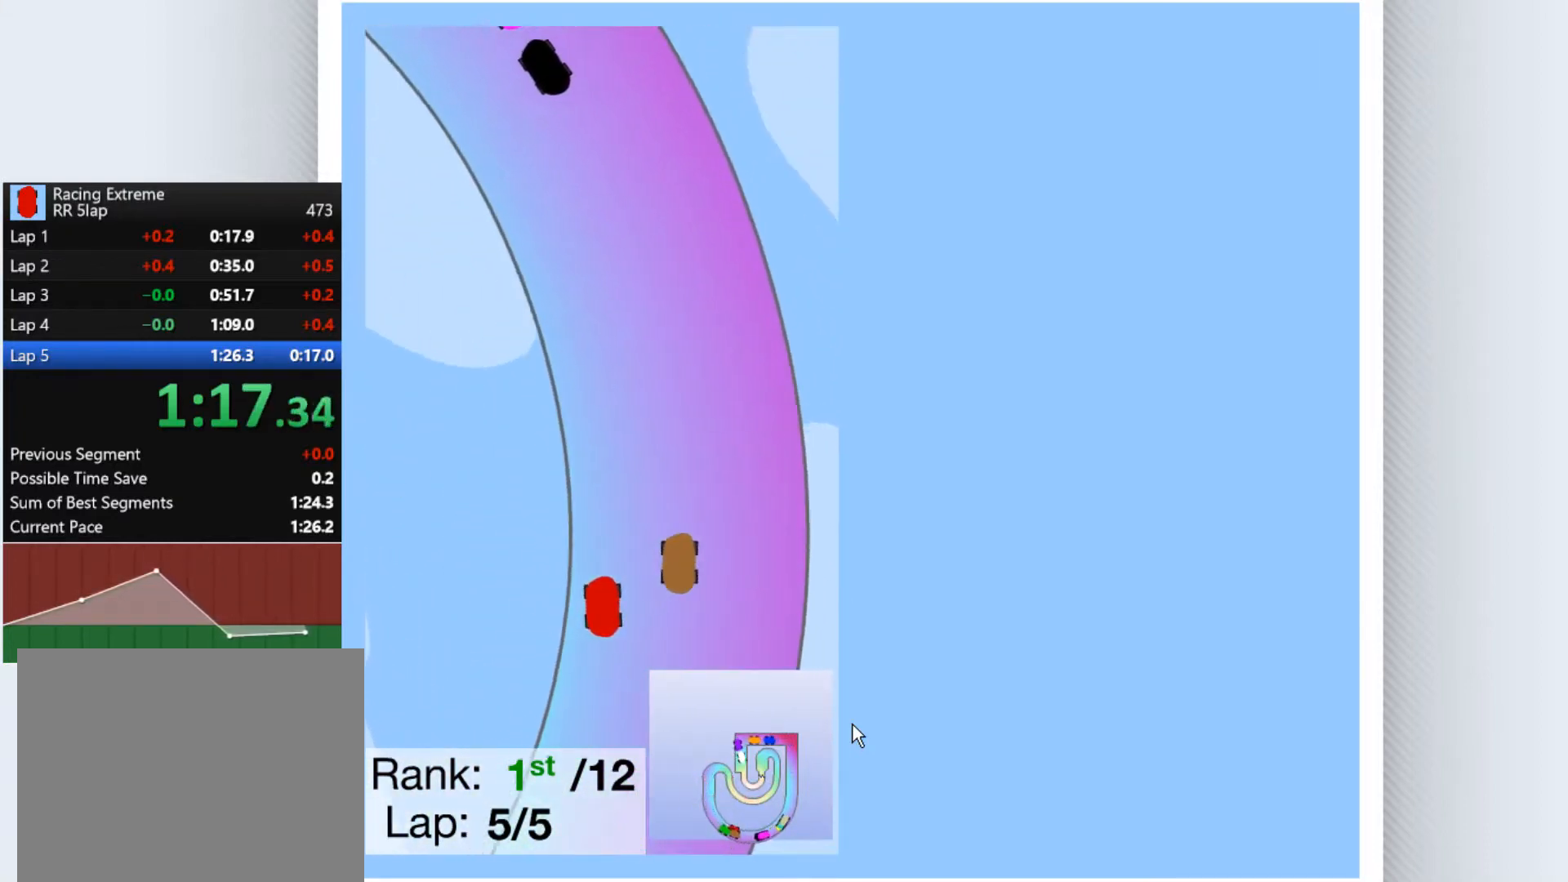
{"keys": ["up"], "events": [[133, "left", "down"], [233, "left", "up"], [400, "left", "down"], [500, "left", "up"]]}
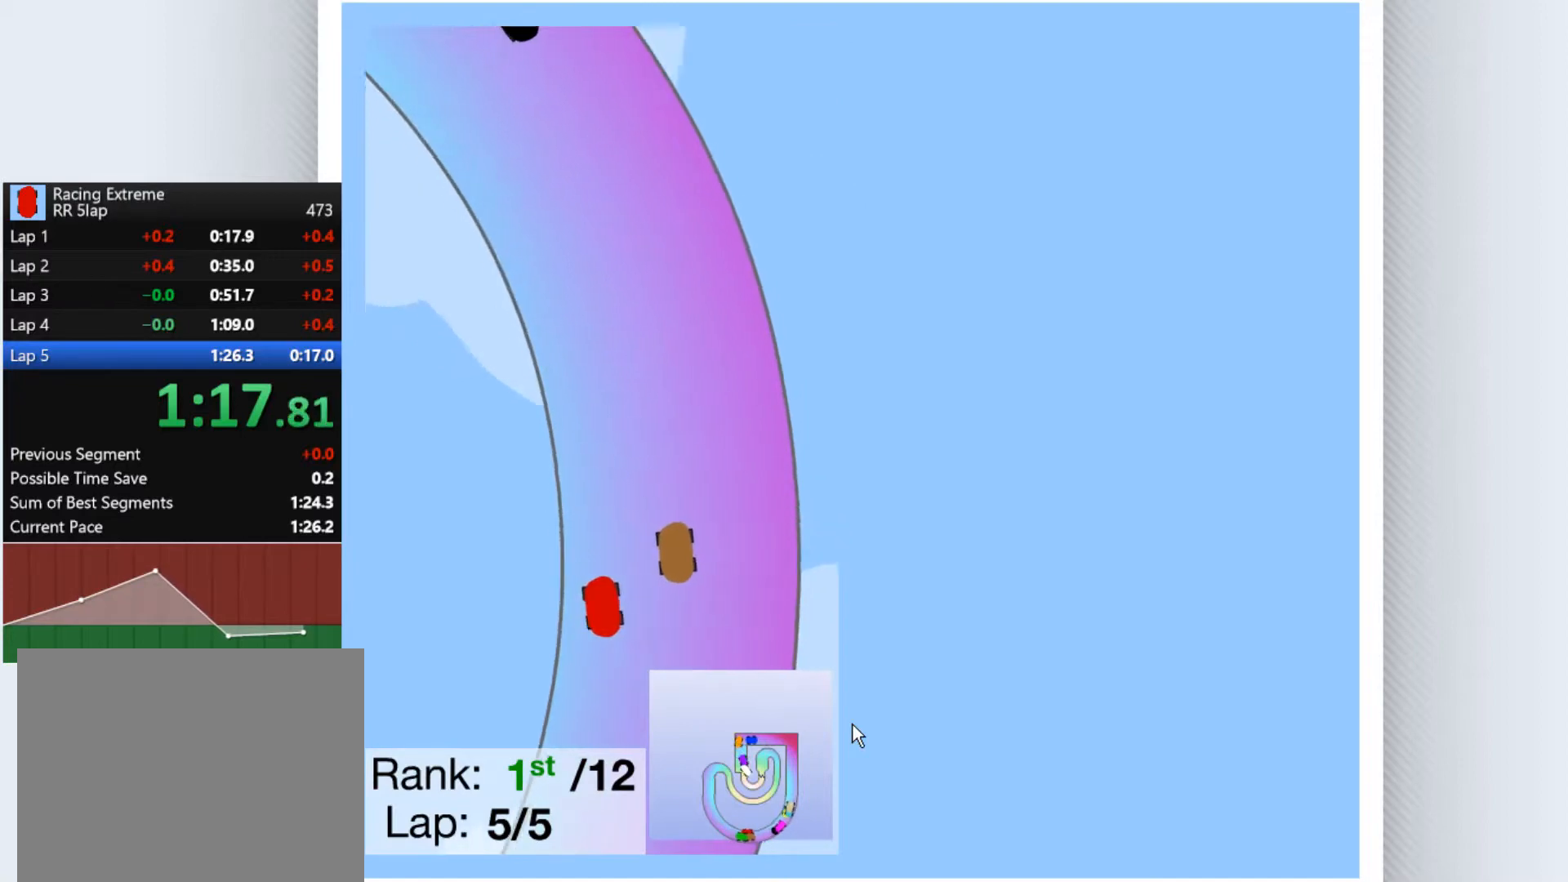
{"keys": ["left", "up"], "events": [[233, "left", "down"], [300, "left", "up"], [433, "left", "down"]]}
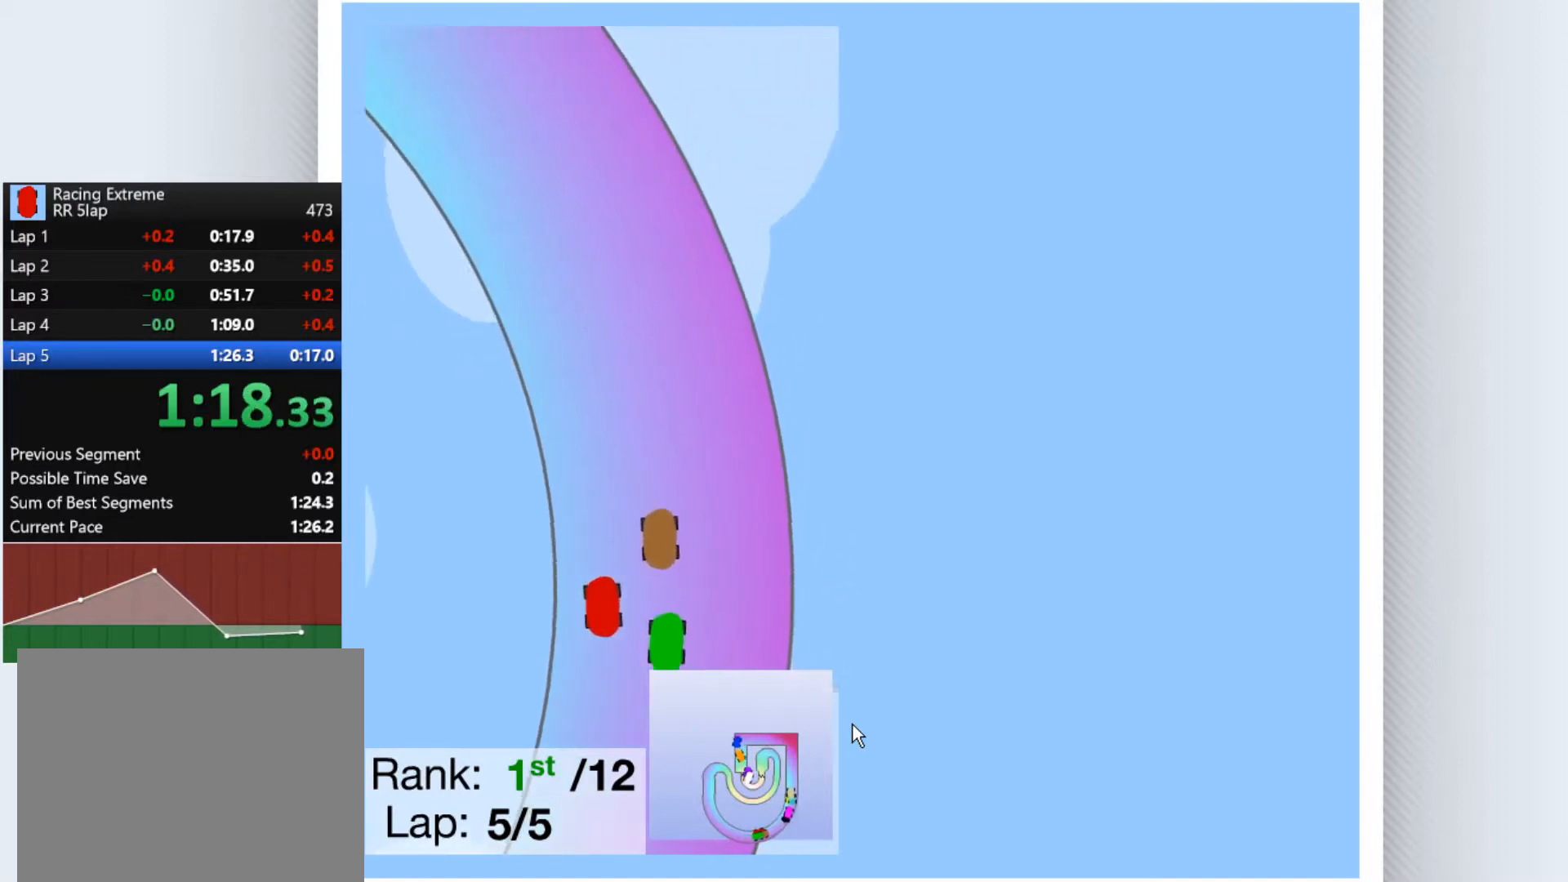
{"keys": ["up"], "events": [[100, "left", "up"], [400, "left", "down"], [433, "left", "up"]]}
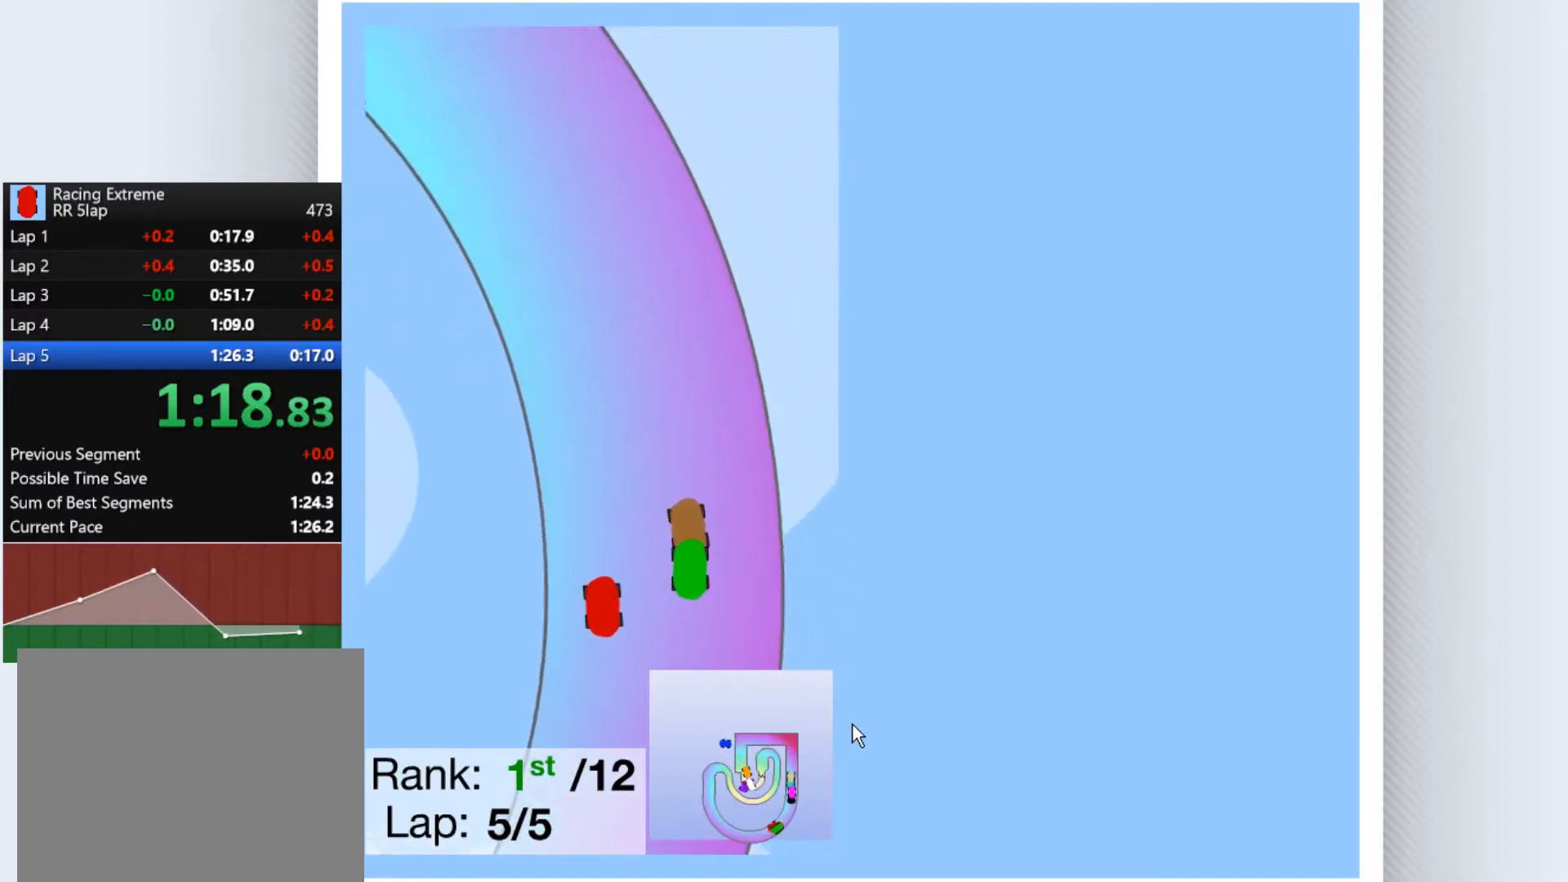
{"keys": ["up"], "events": [[67, "left", "down"], [267, "left", "up"]]}
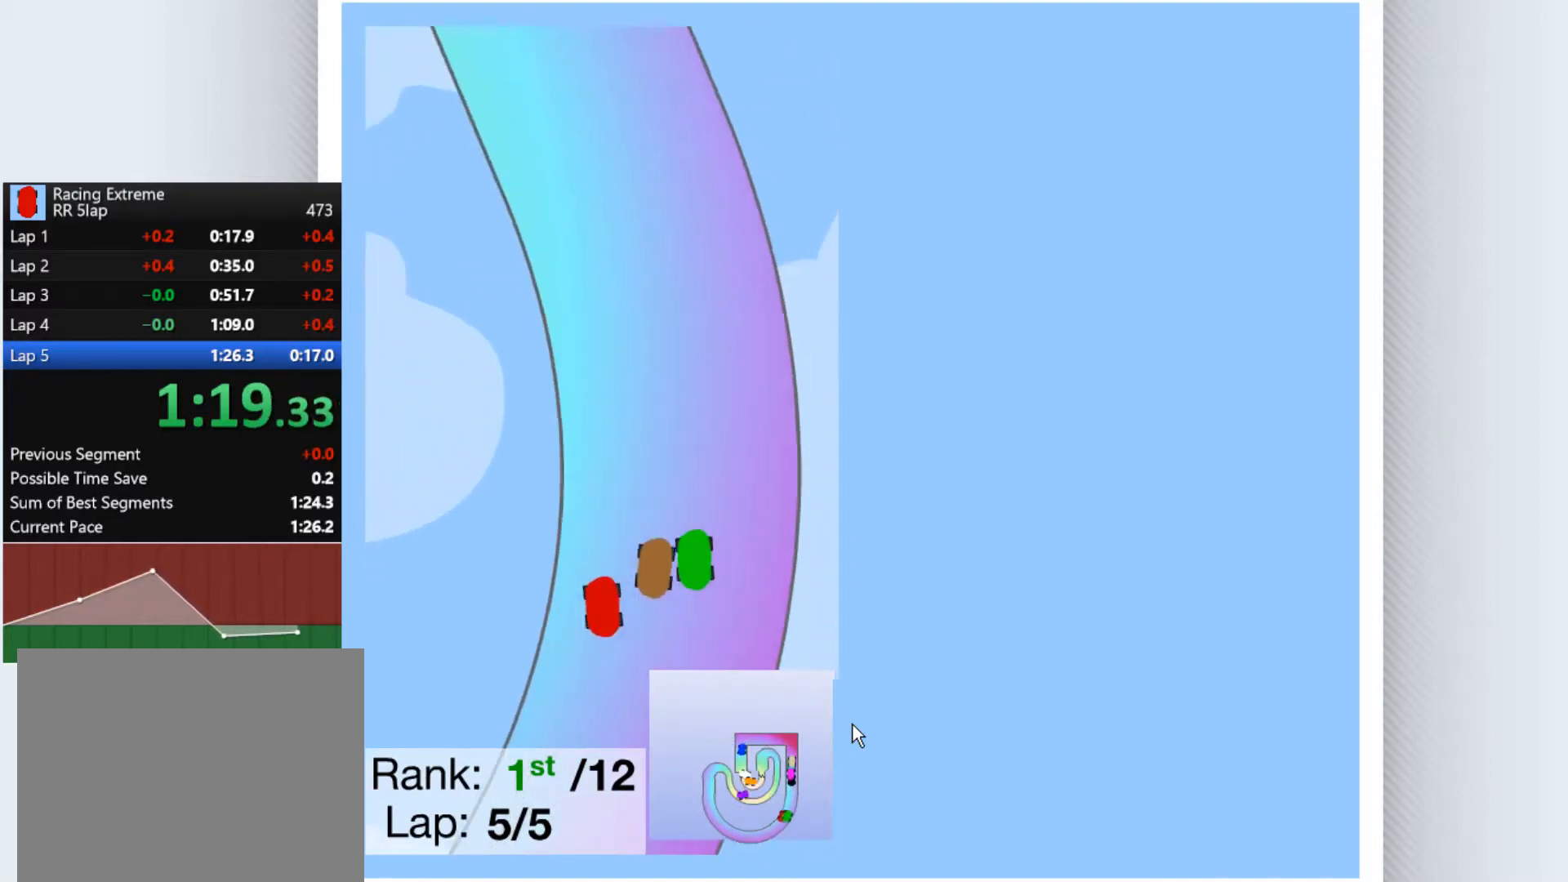
{"keys": ["up"], "events": [[133, "right", "down"], [167, "right", "up"], [333, "left", "down"], [400, "left", "up"]]}
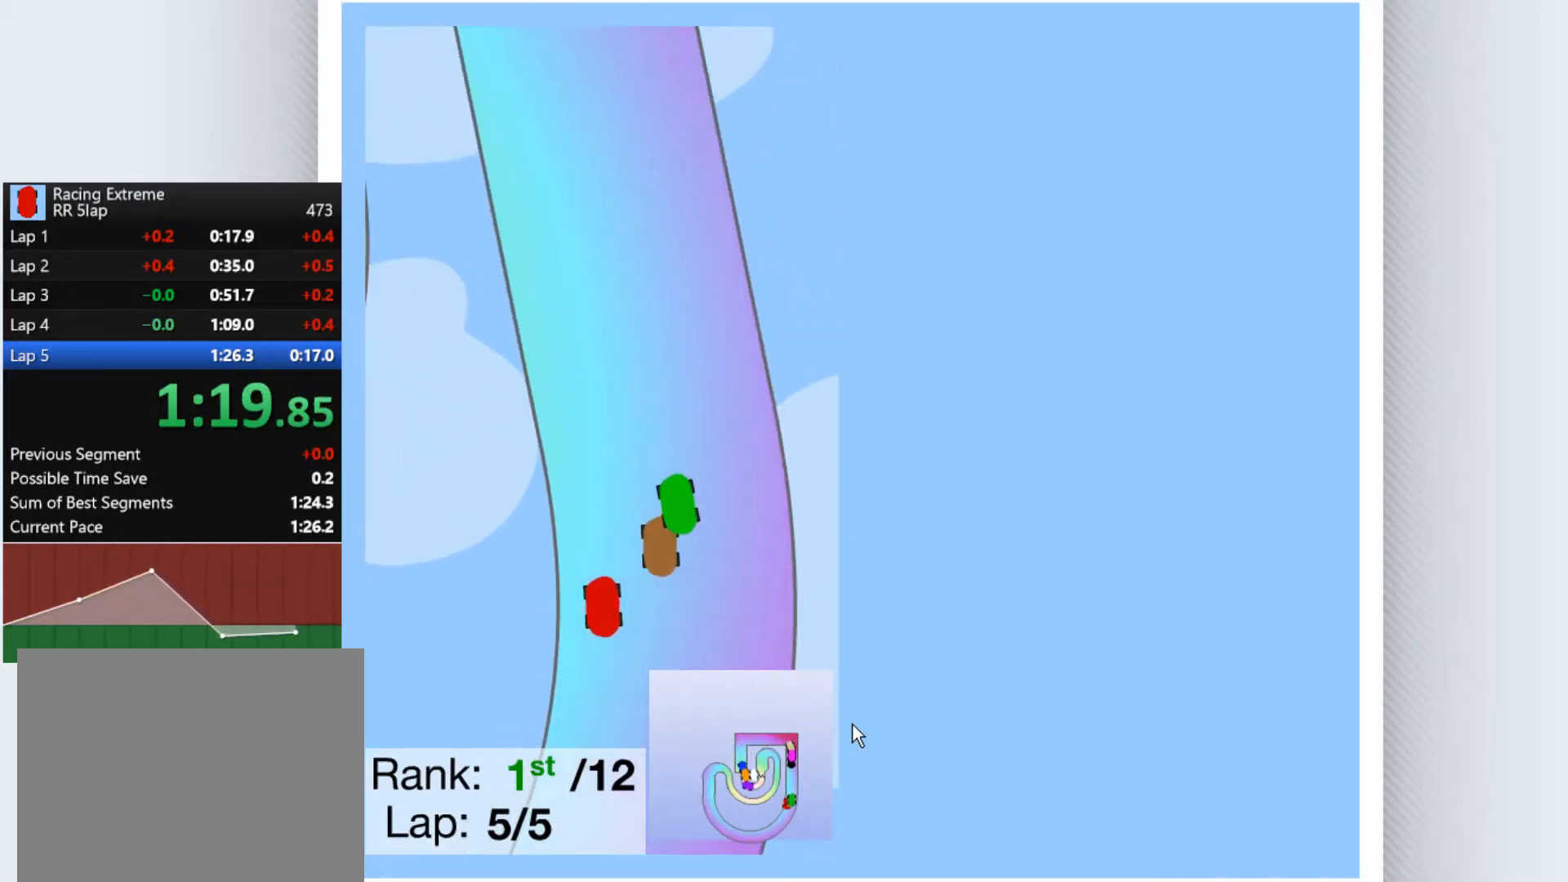
{"keys": ["up"], "events": []}
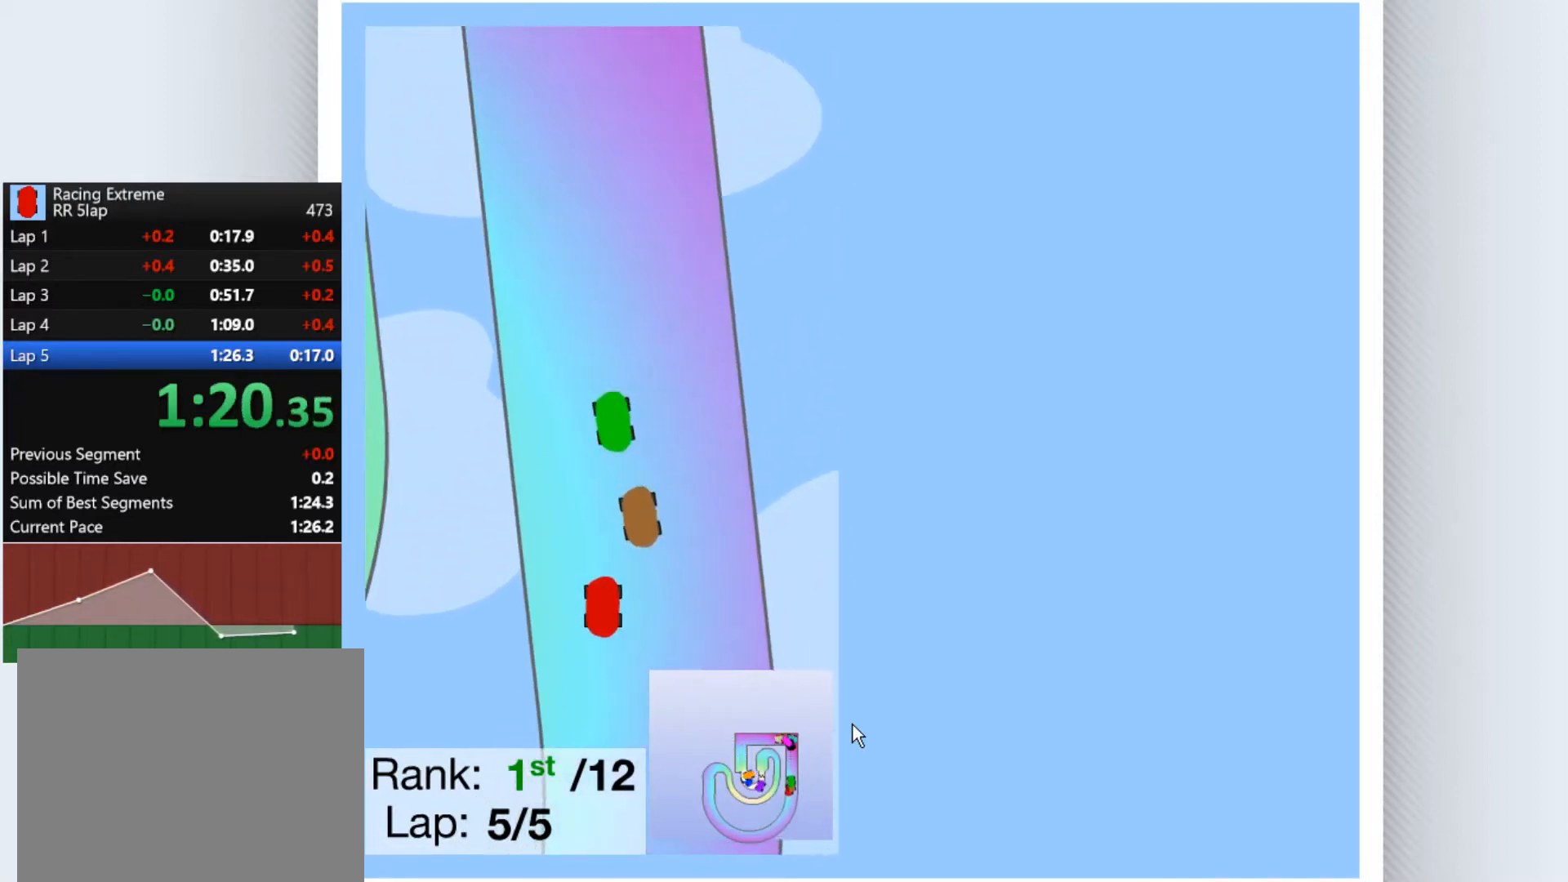
{"keys": ["up"], "events": [[100, "left", "down"], [167, "left", "up"]]}
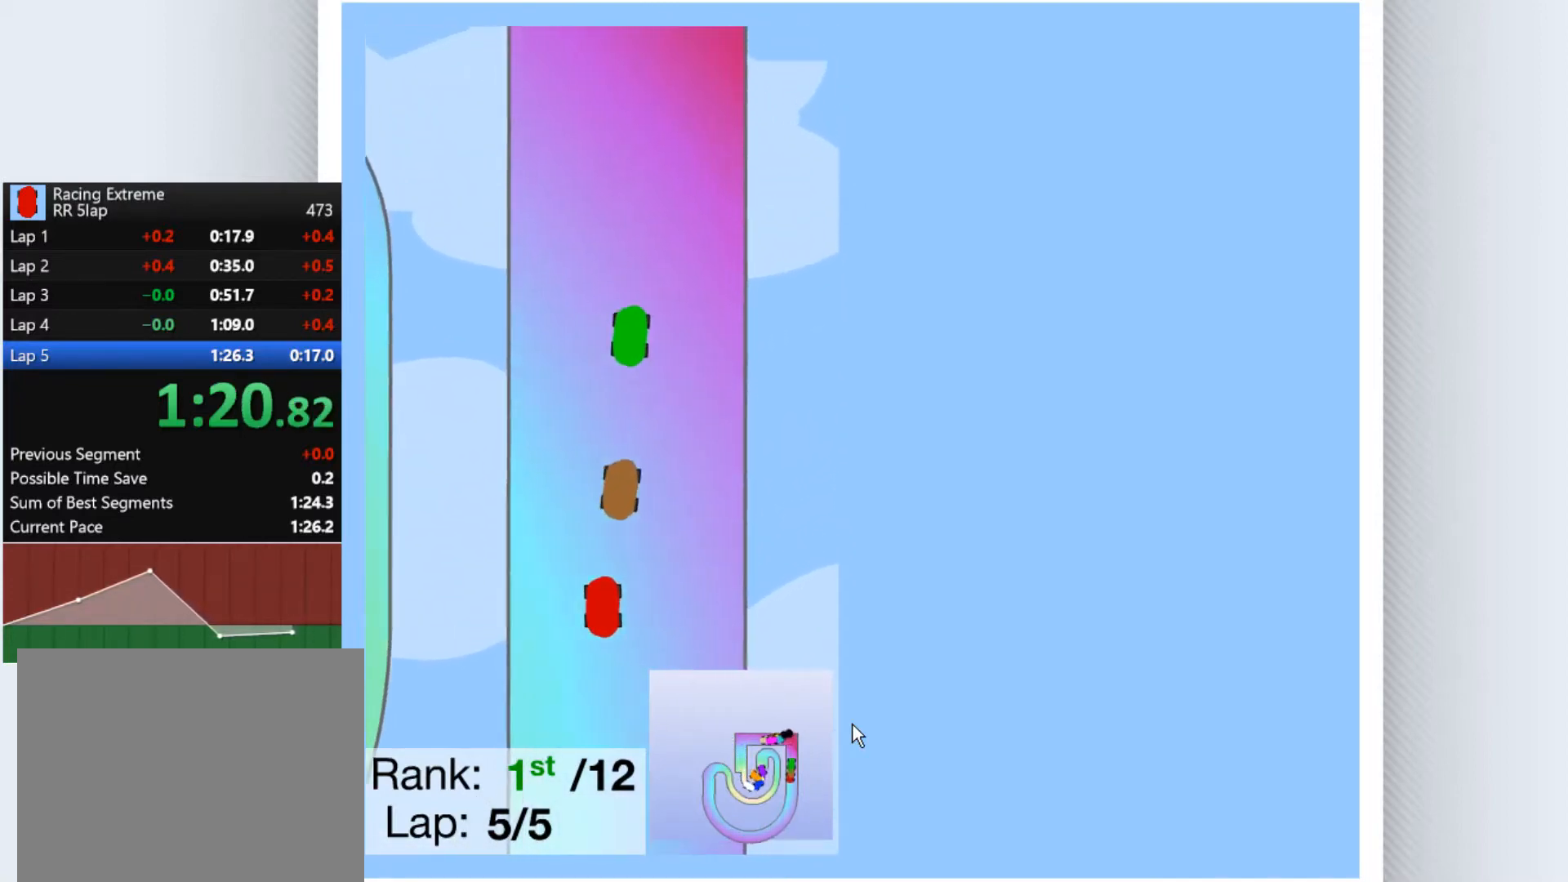
{"keys": ["up"], "events": []}
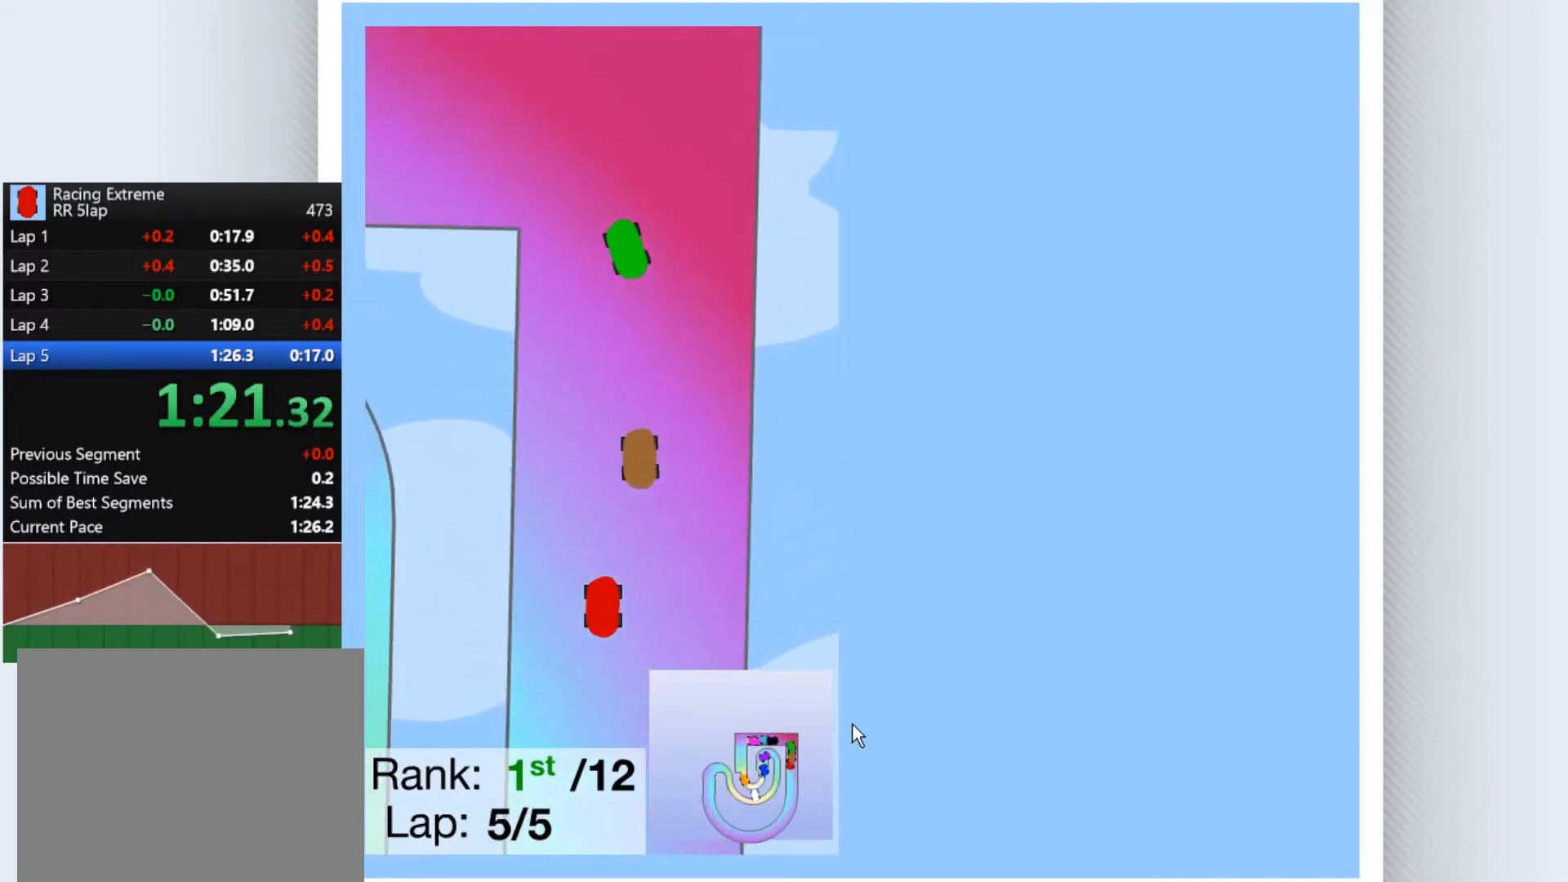
{"keys": ["left", "up"], "events": [[267, "left", "down"]]}
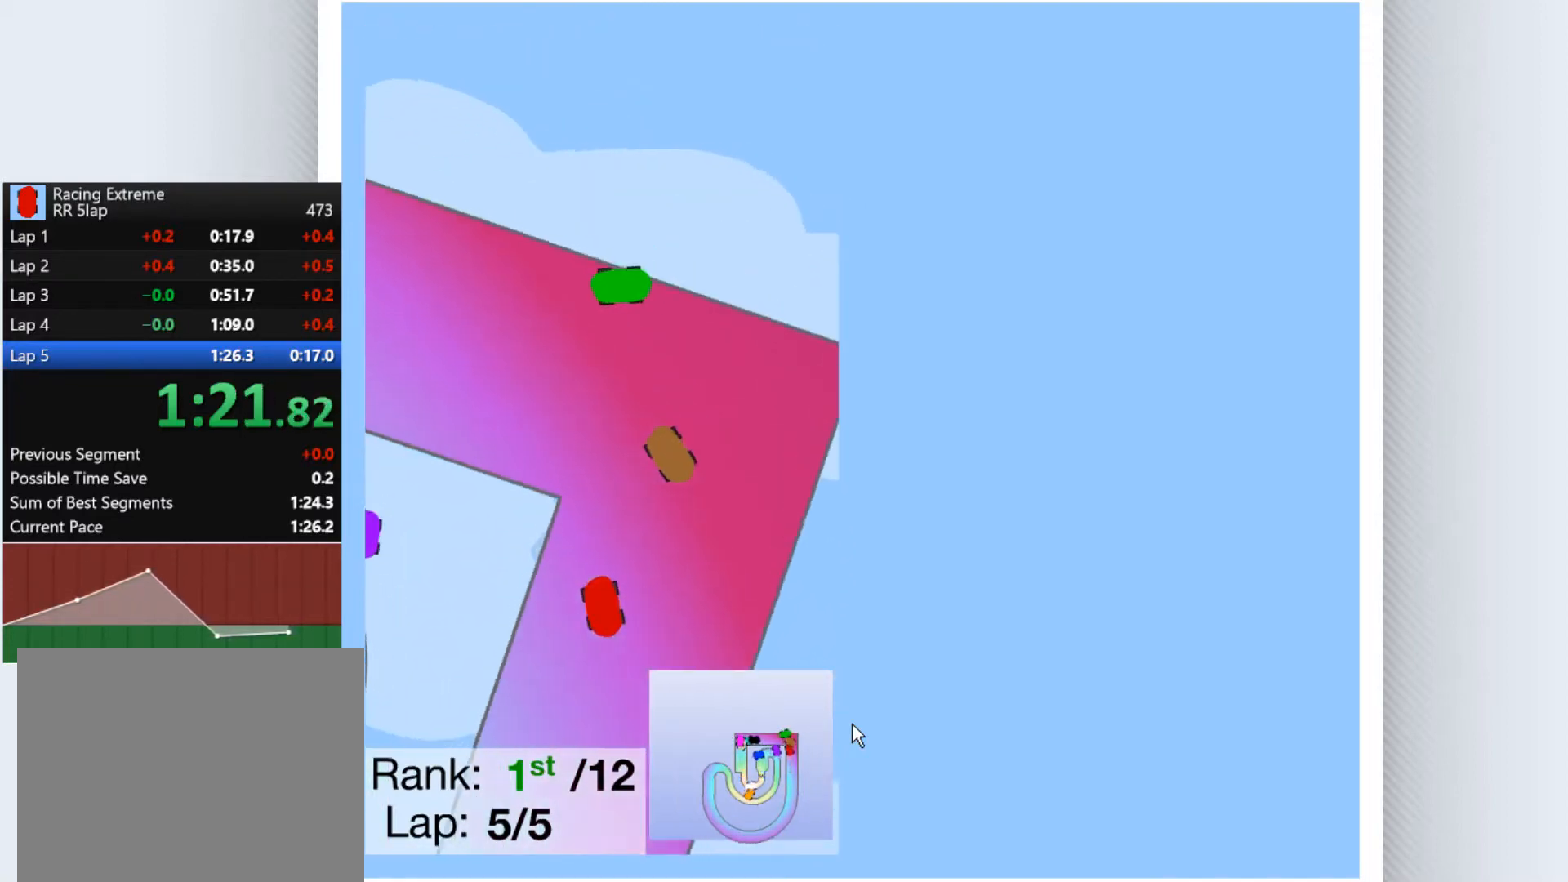
{"keys": ["up"], "events": [[433, "left", "up"]]}
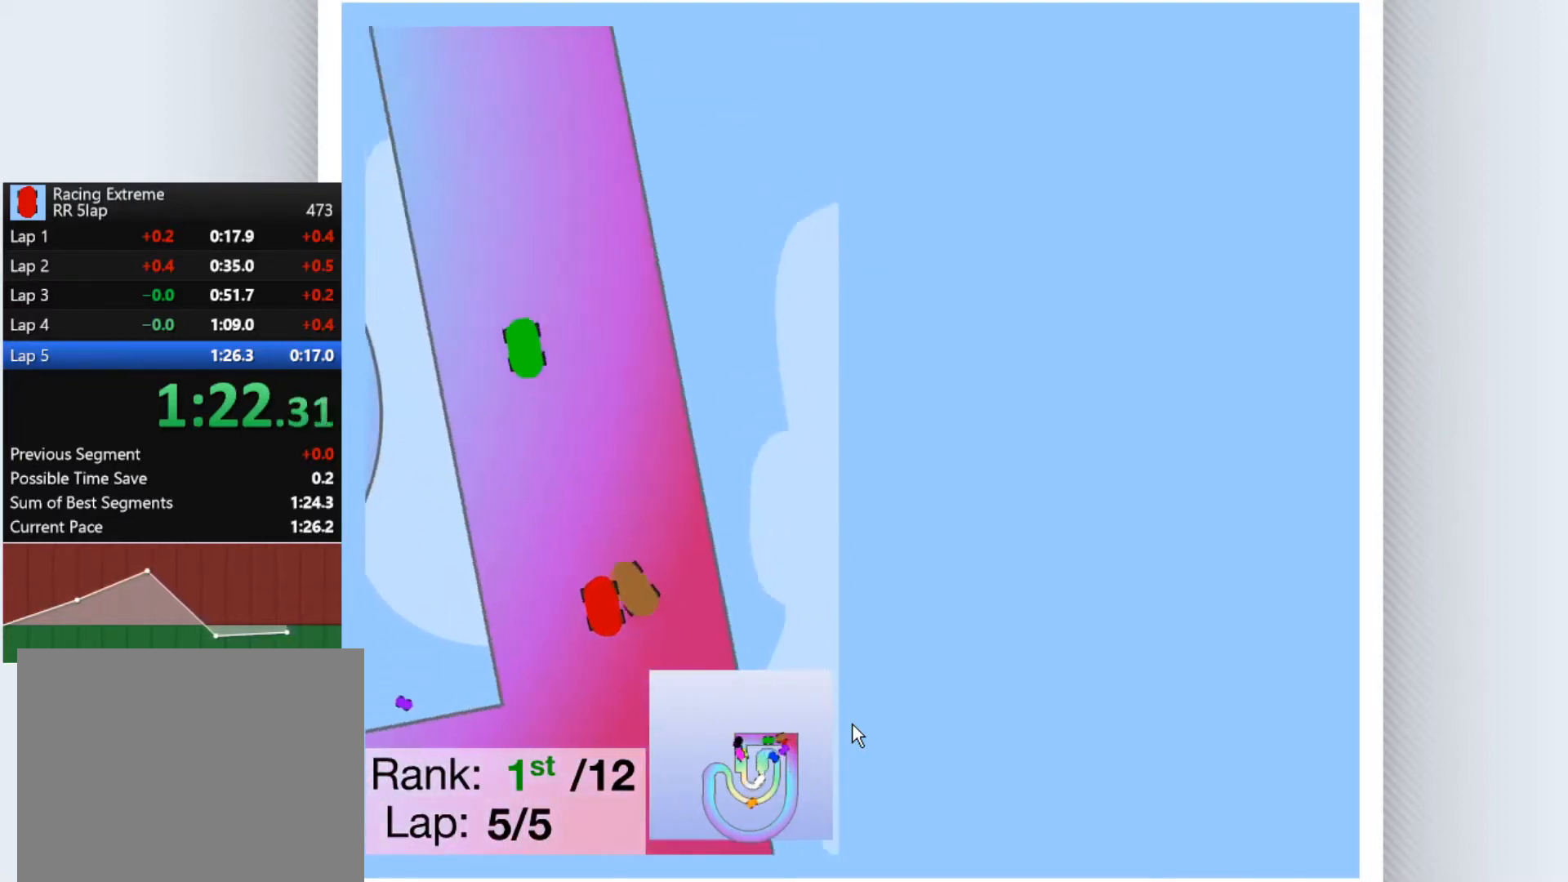
{"keys": ["up"], "events": [[400, "right", "down"], [467, "right", "up"]]}
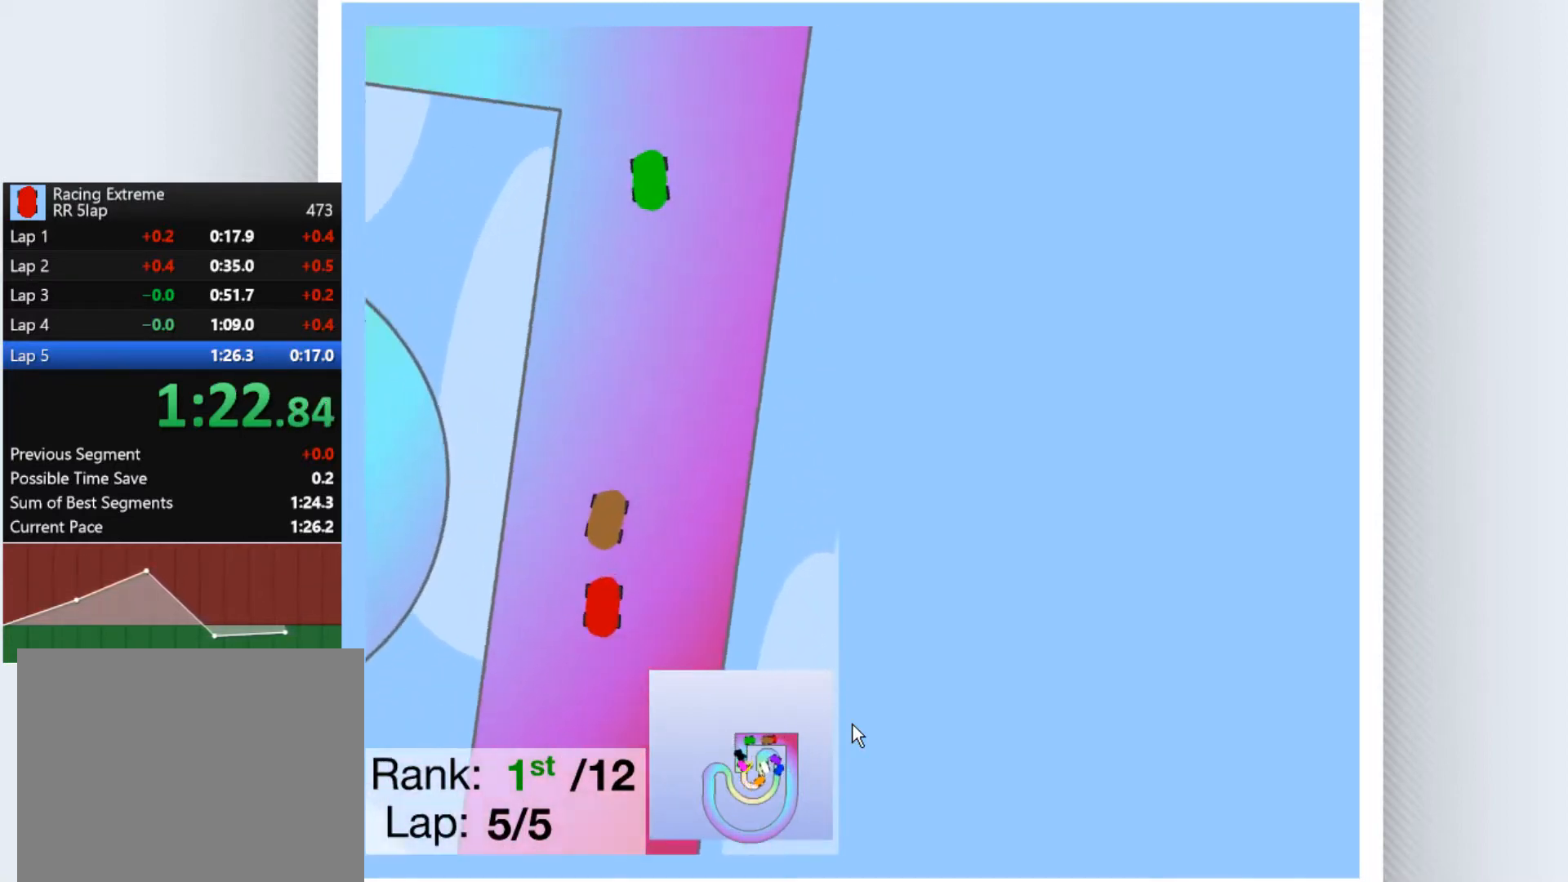
{"keys": ["left", "up"], "events": [[333, "left", "down"]]}
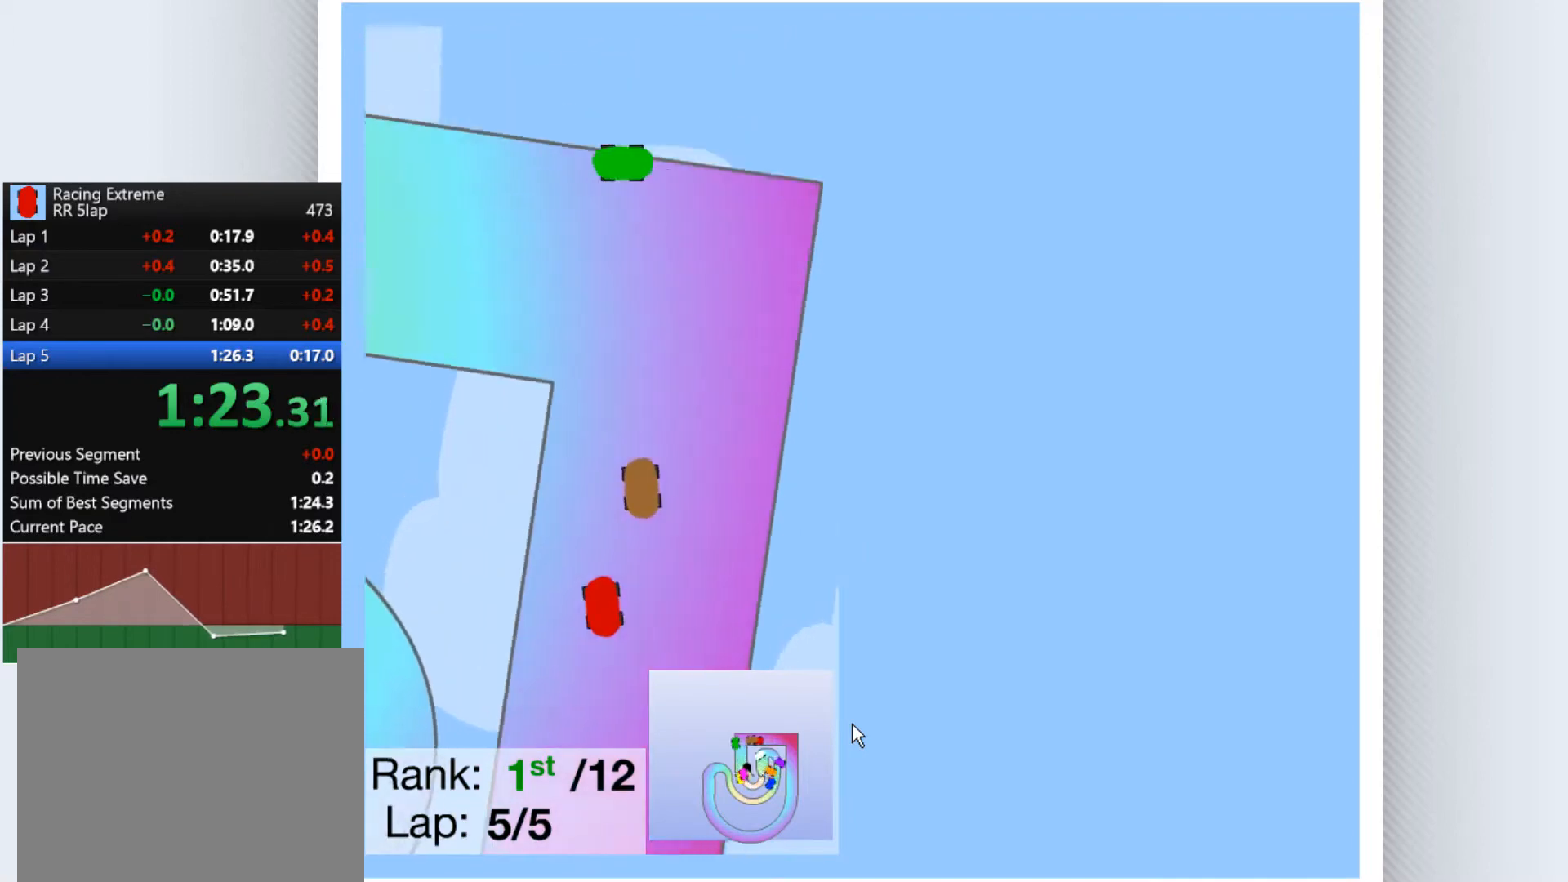
{"keys": ["left", "up"], "events": [[167, "left", "up"], [300, "left", "down"]]}
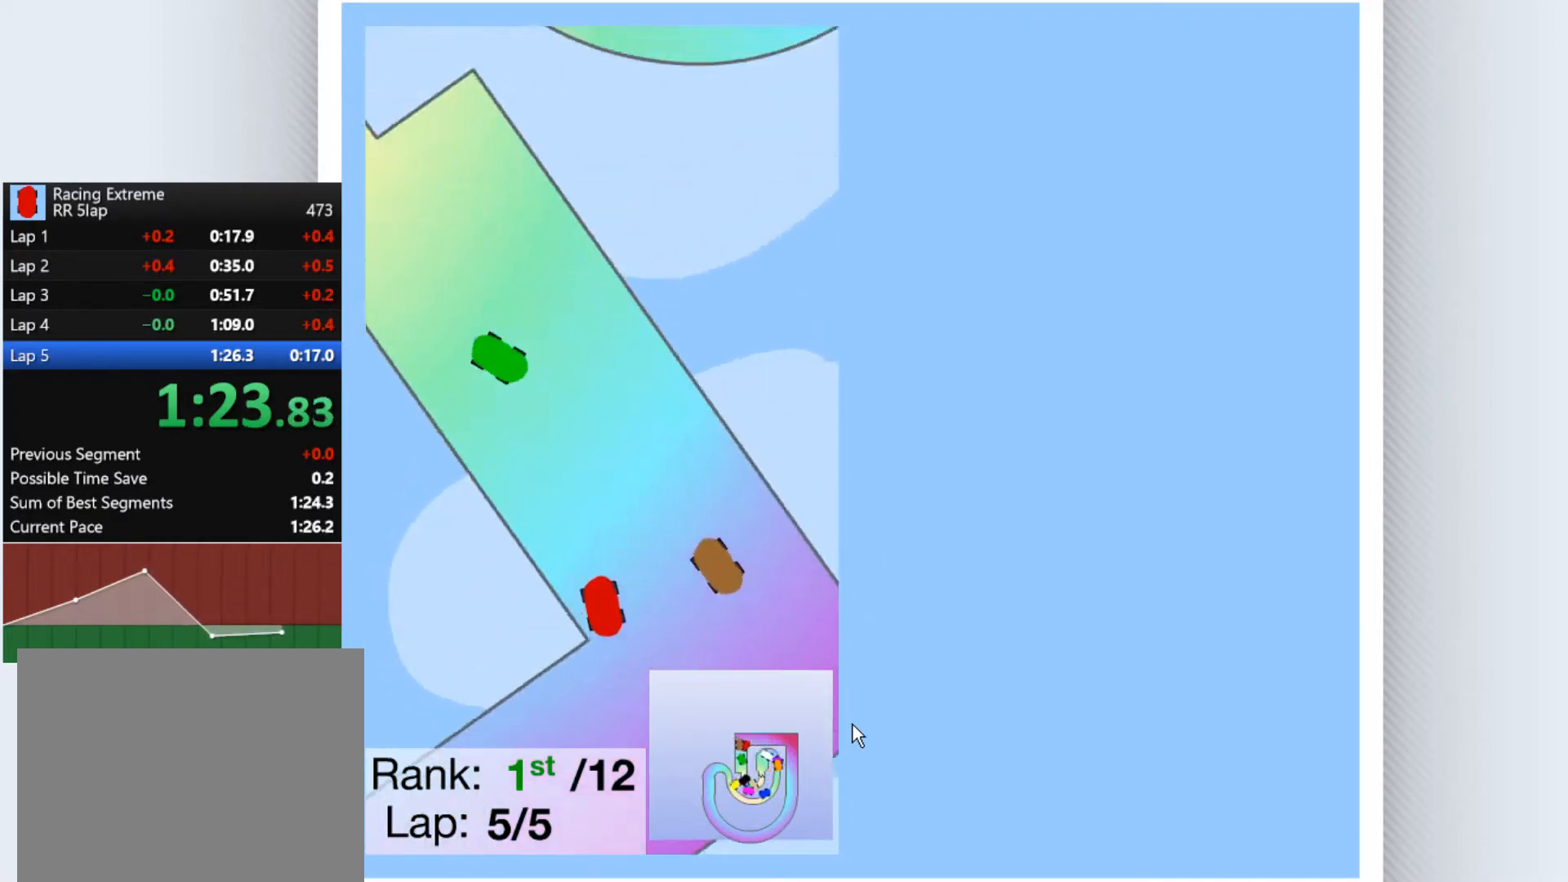
{"keys": ["right", "up"], "events": [[133, "left", "up"], [367, "right", "down"]]}
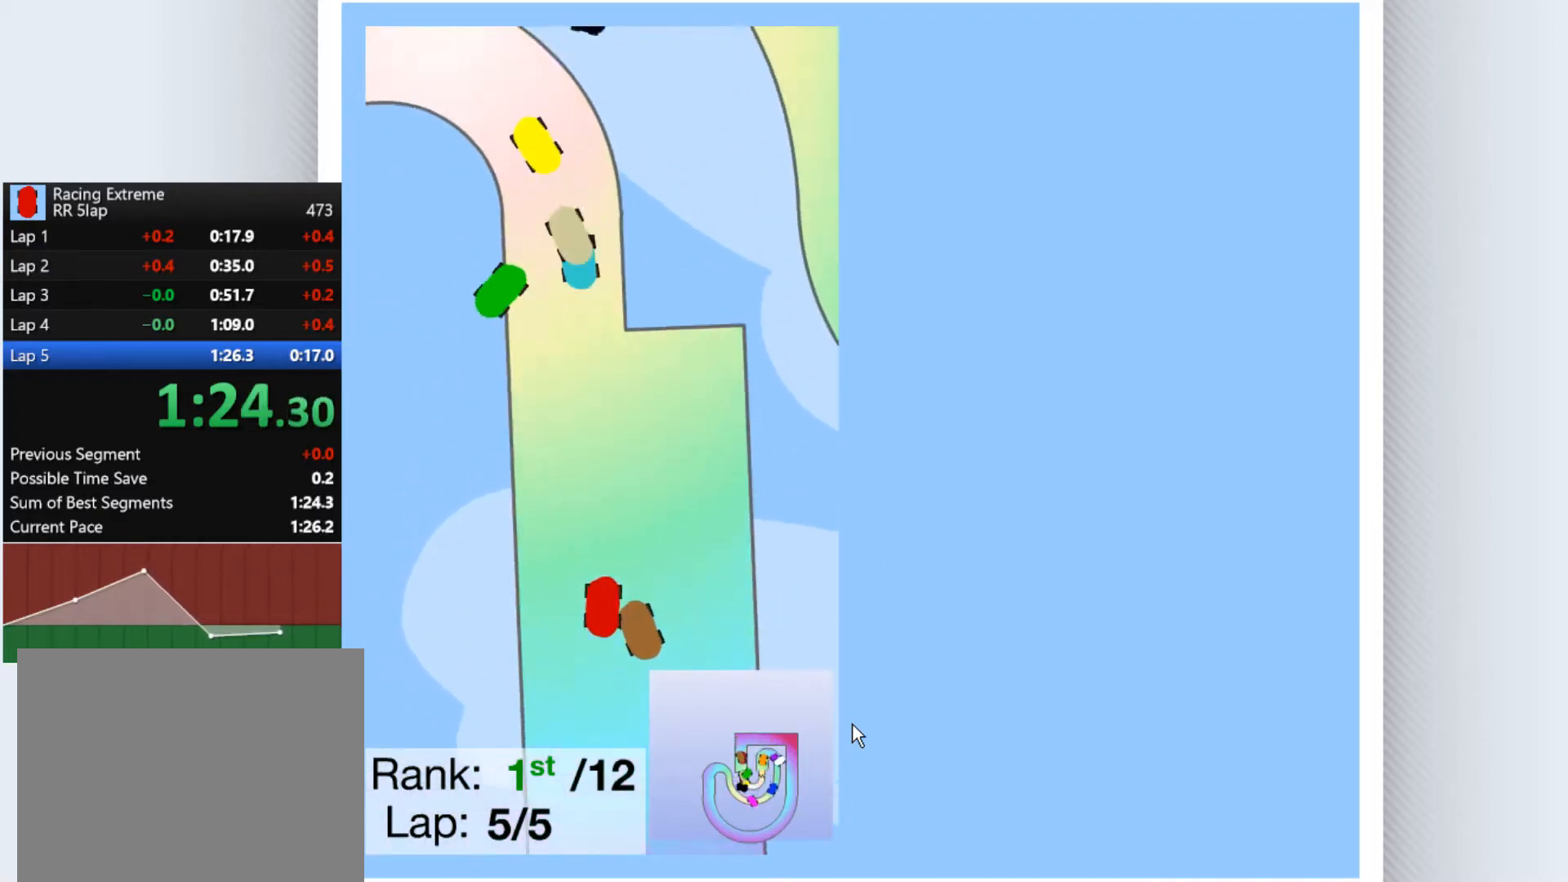
{"keys": ["left", "up"], "events": [[67, "right", "up"], [167, "left", "down"]]}
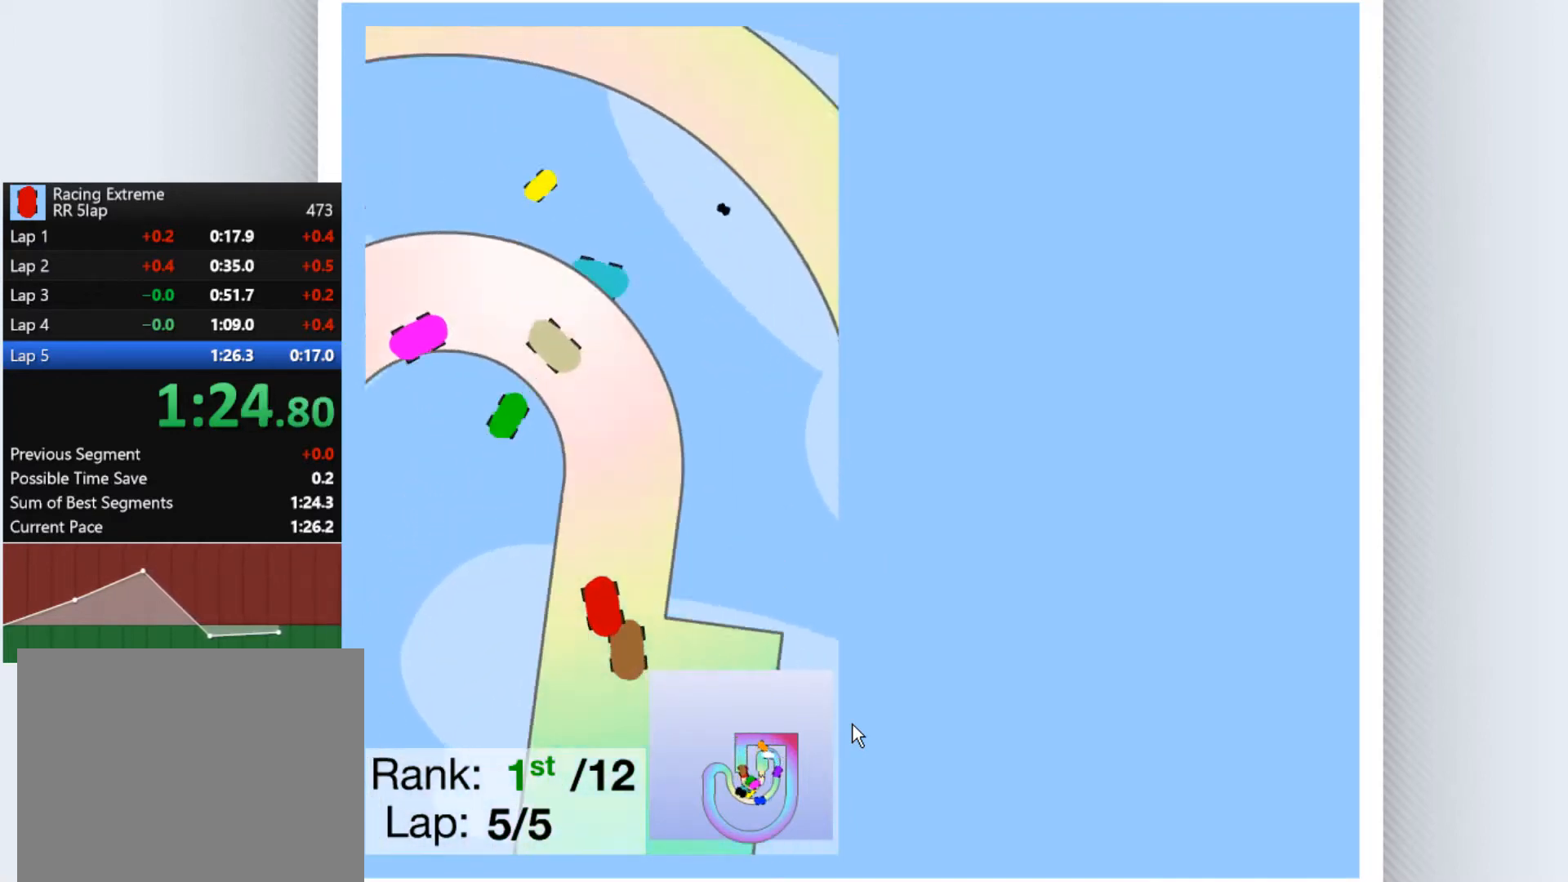
{"keys": ["left", "up"], "events": []}
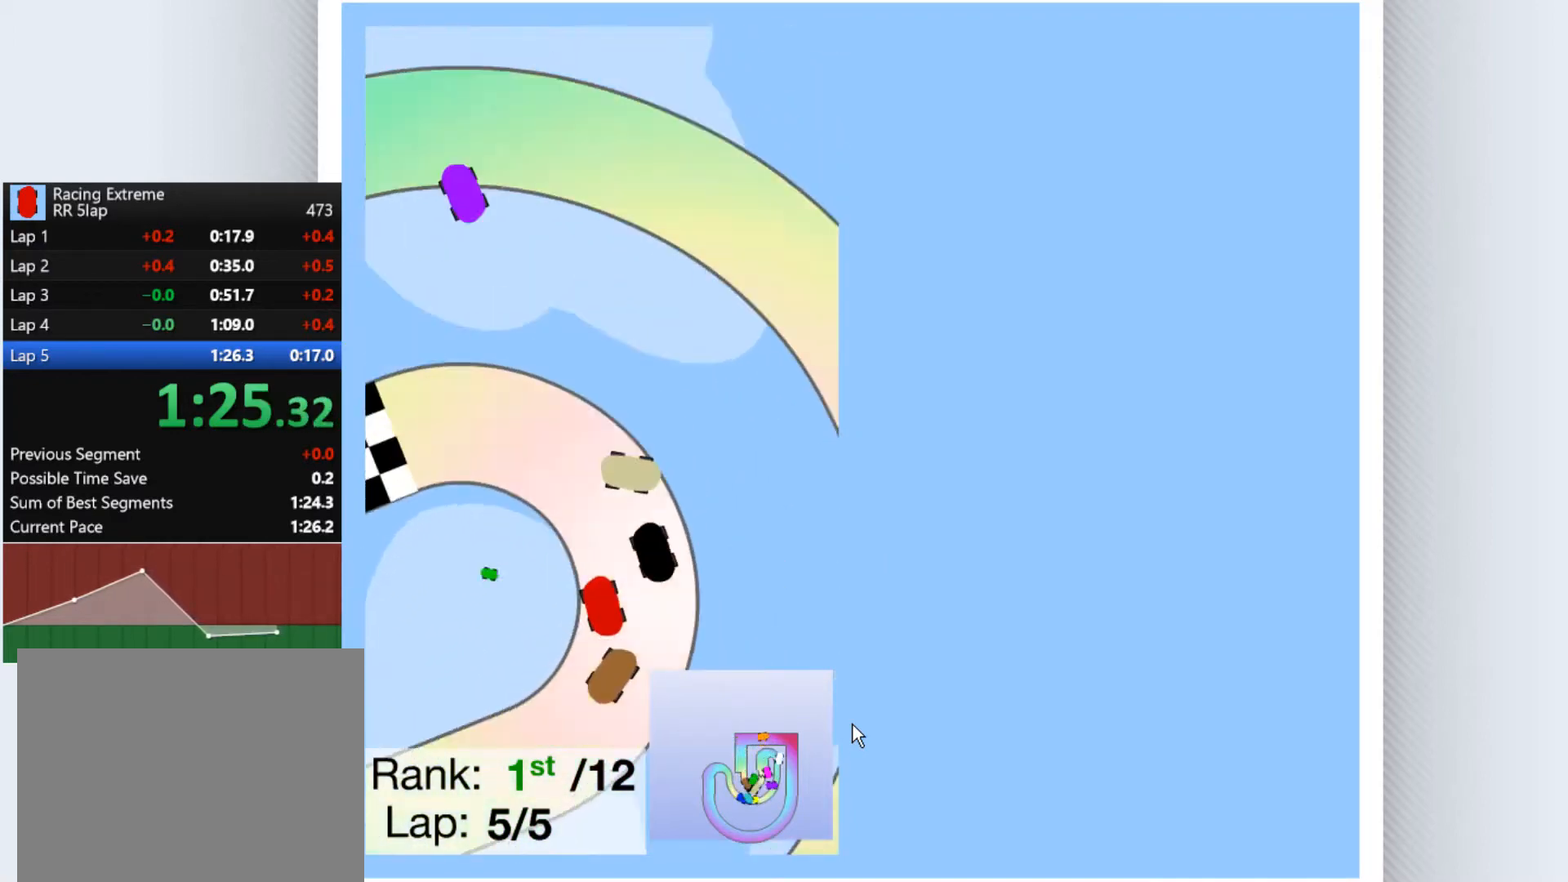
{"keys": ["up"], "events": [[100, "down", "down"], [200, "down", "up"], [467, "left", "up"]]}
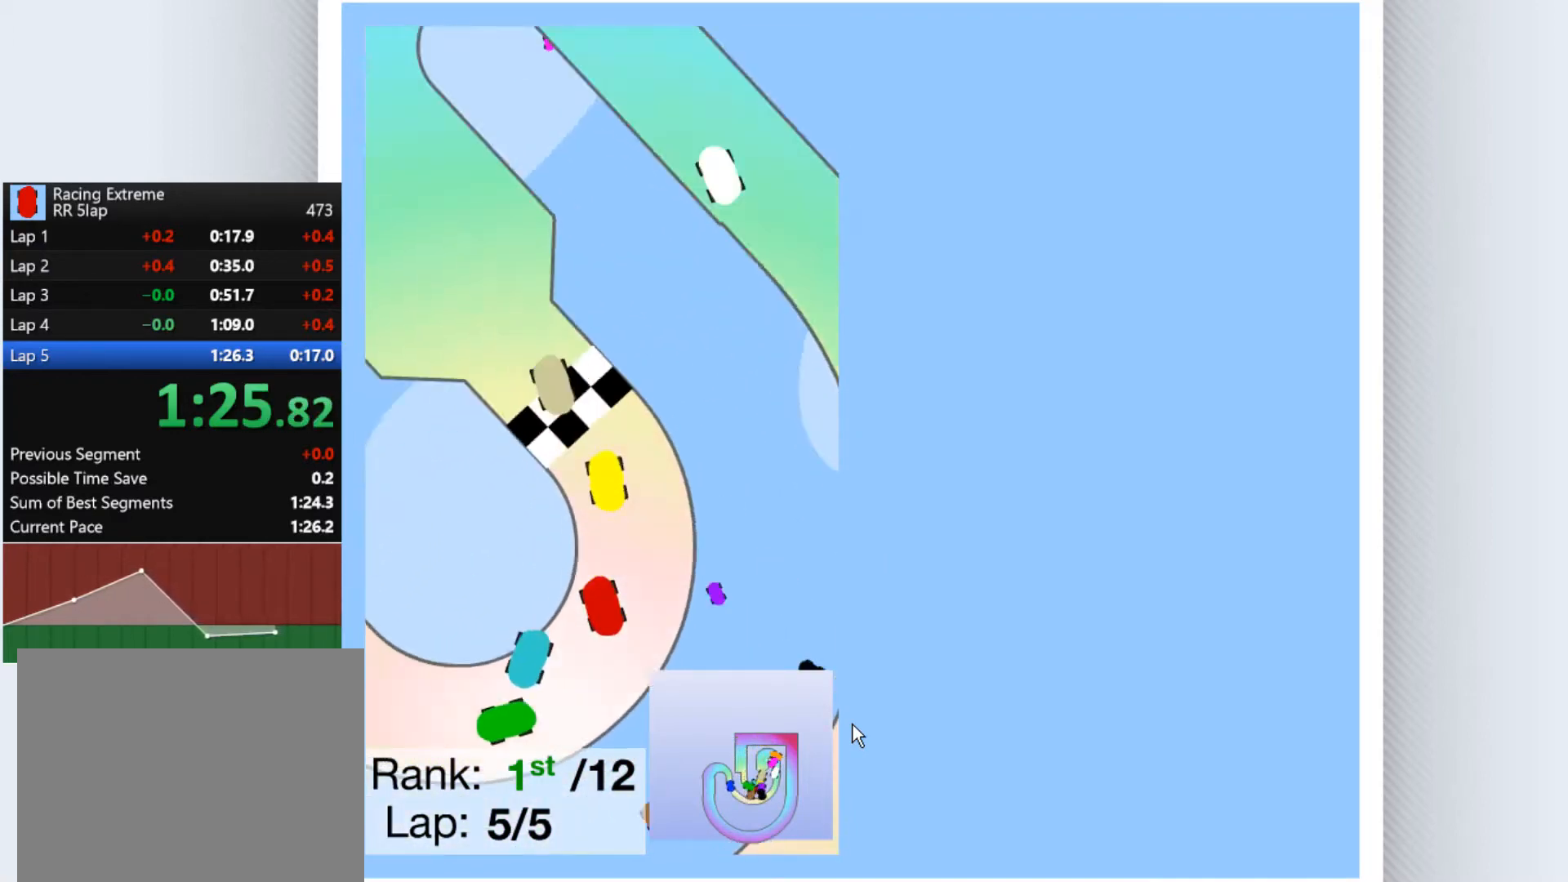
{"keys": [], "events": [[400, "up", "up"]]}